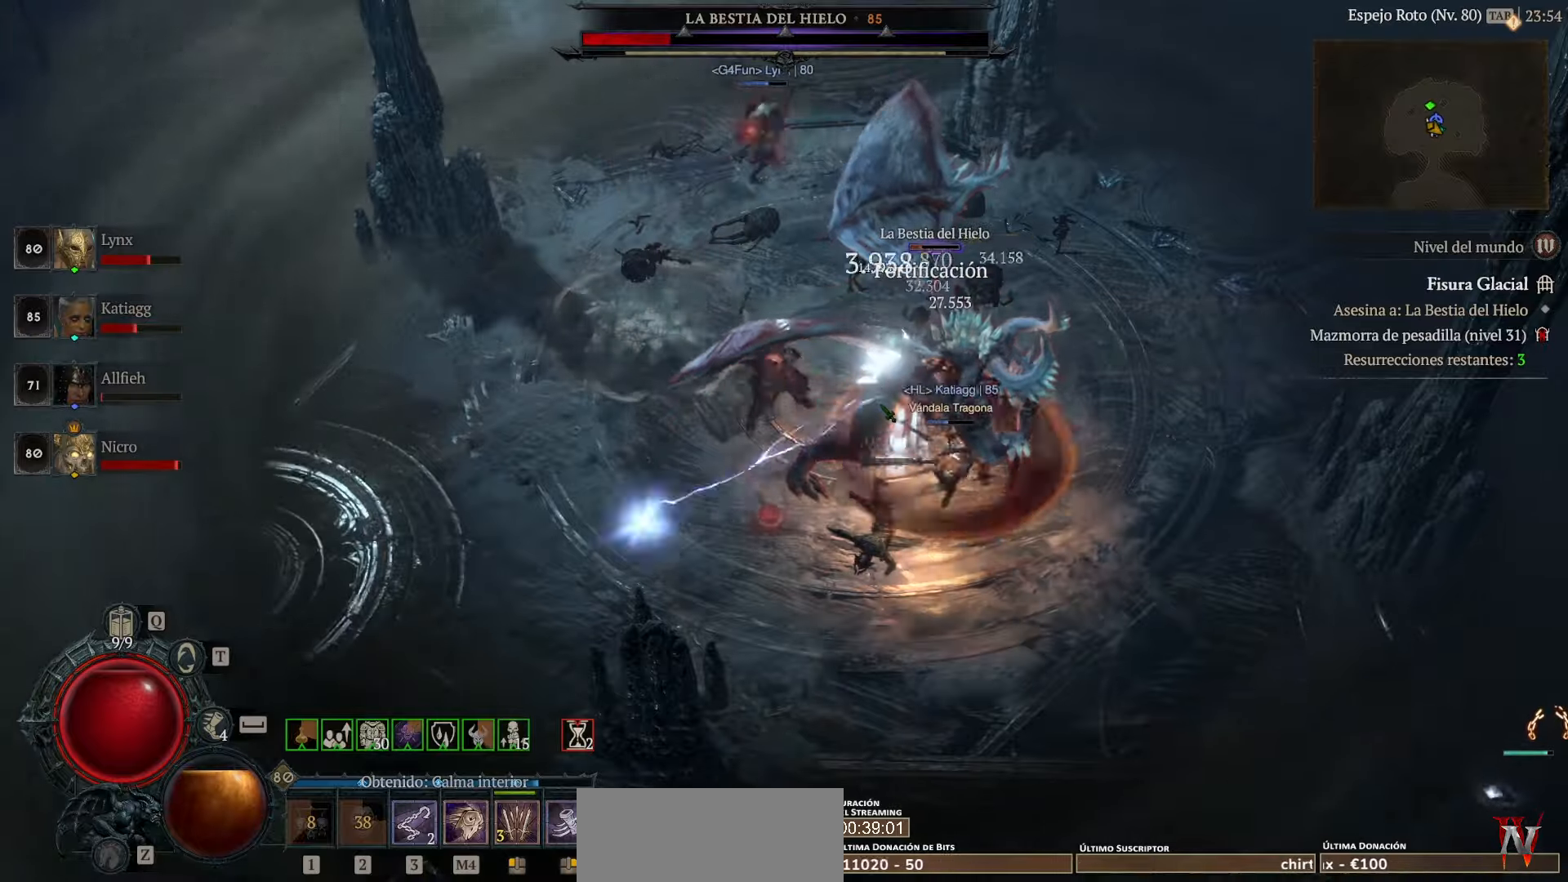
Gameplay with keyboard and mouse; each line is a JSON object with the keys and mouse buttons held at the frame after it. "events" lists presses ("down") and releases ("up") of "space", "mouse_left" and "mouse_right" between this image and that frame as [ms after this image, input, new state], when the widget could be followed in between. "mouse_left", "mouse_right" = the "left", "right" buttons of the "mouse" list. No other keys are recorded. Not read: mouse_move other_keys.
{"keys": [], "mouse": ["left"], "events": []}
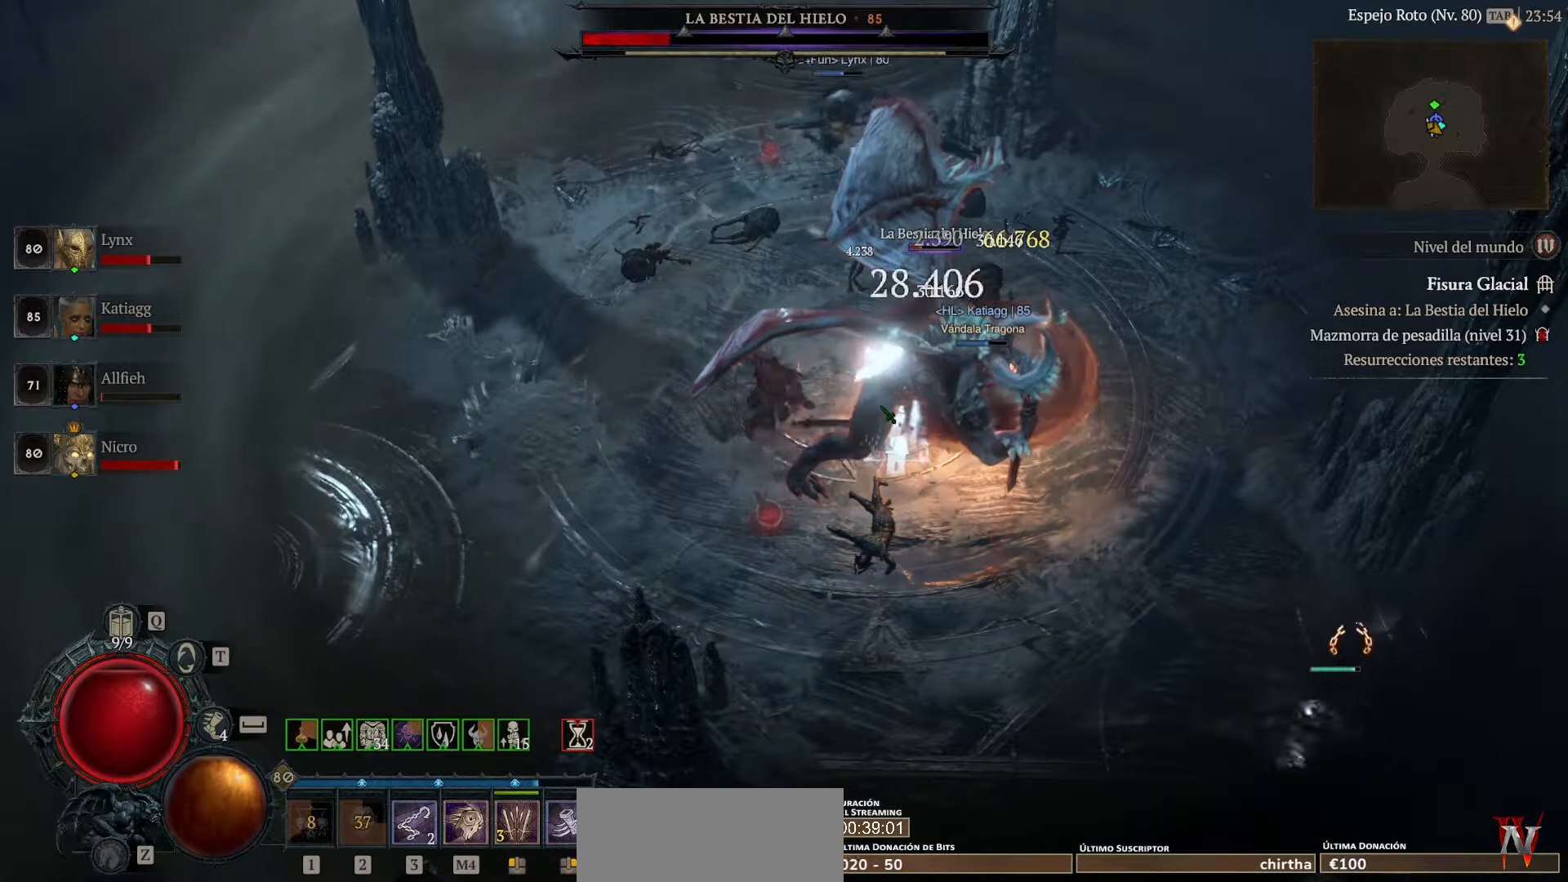
{"keys": [], "mouse": ["left"], "events": []}
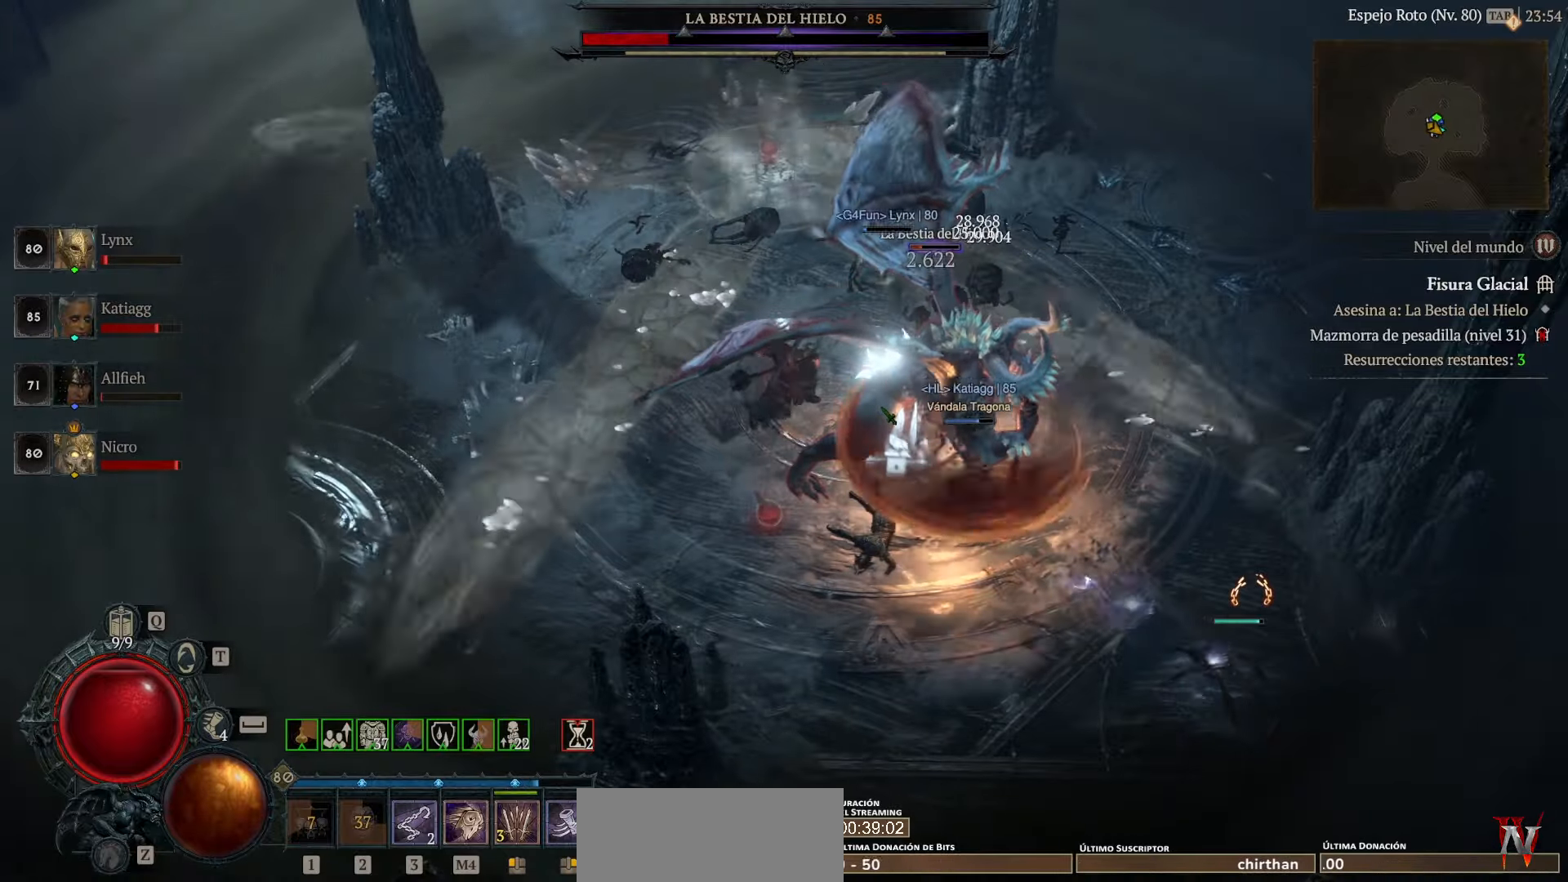
{"keys": [], "mouse": ["left"], "events": []}
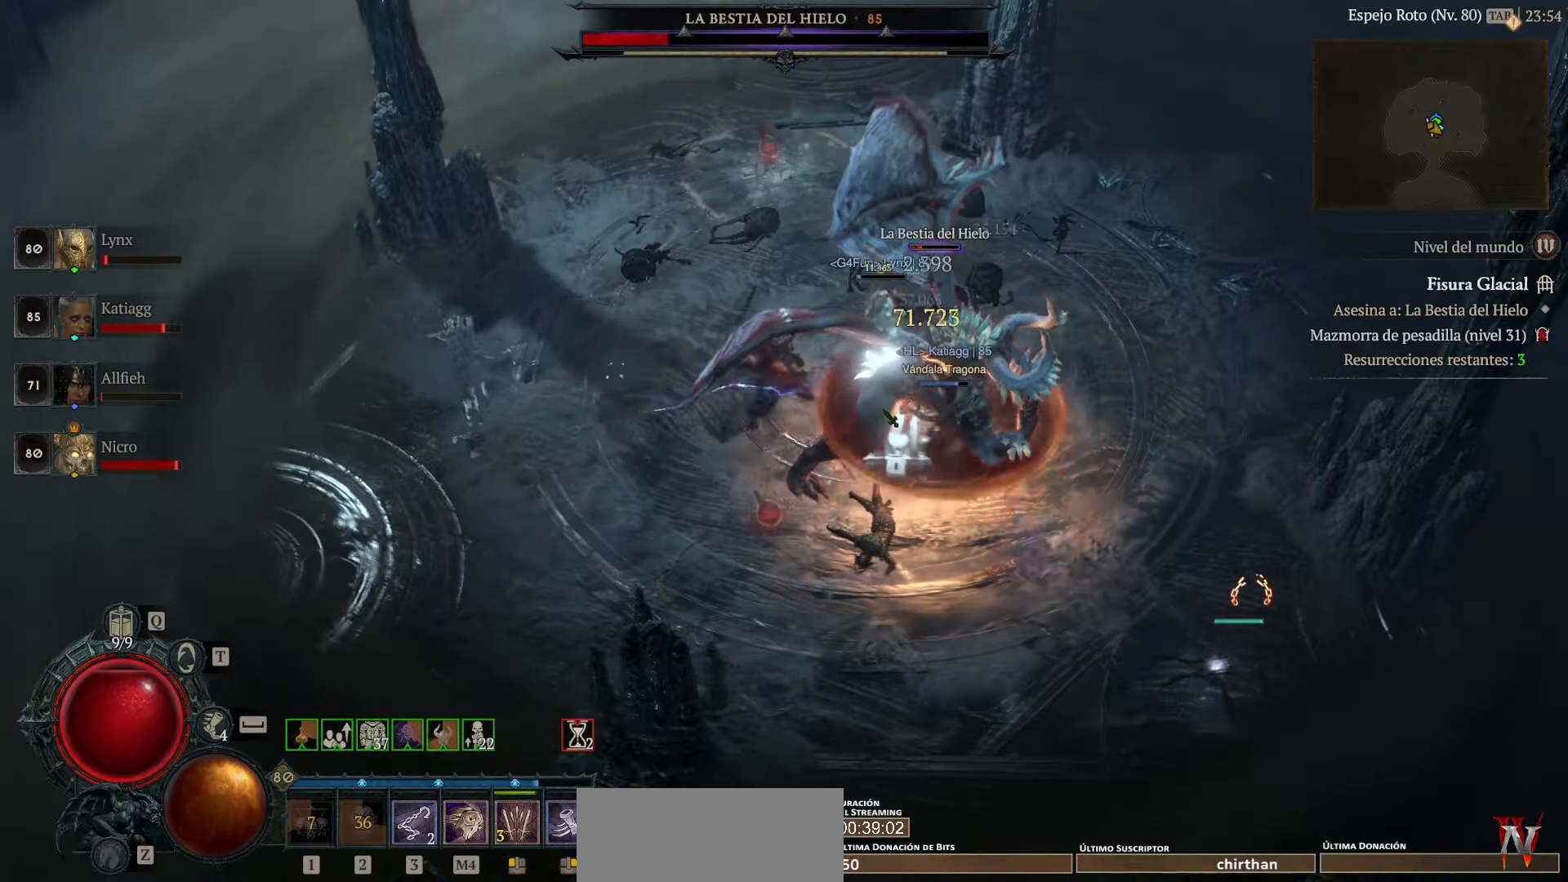
{"keys": [], "mouse": ["left"], "events": []}
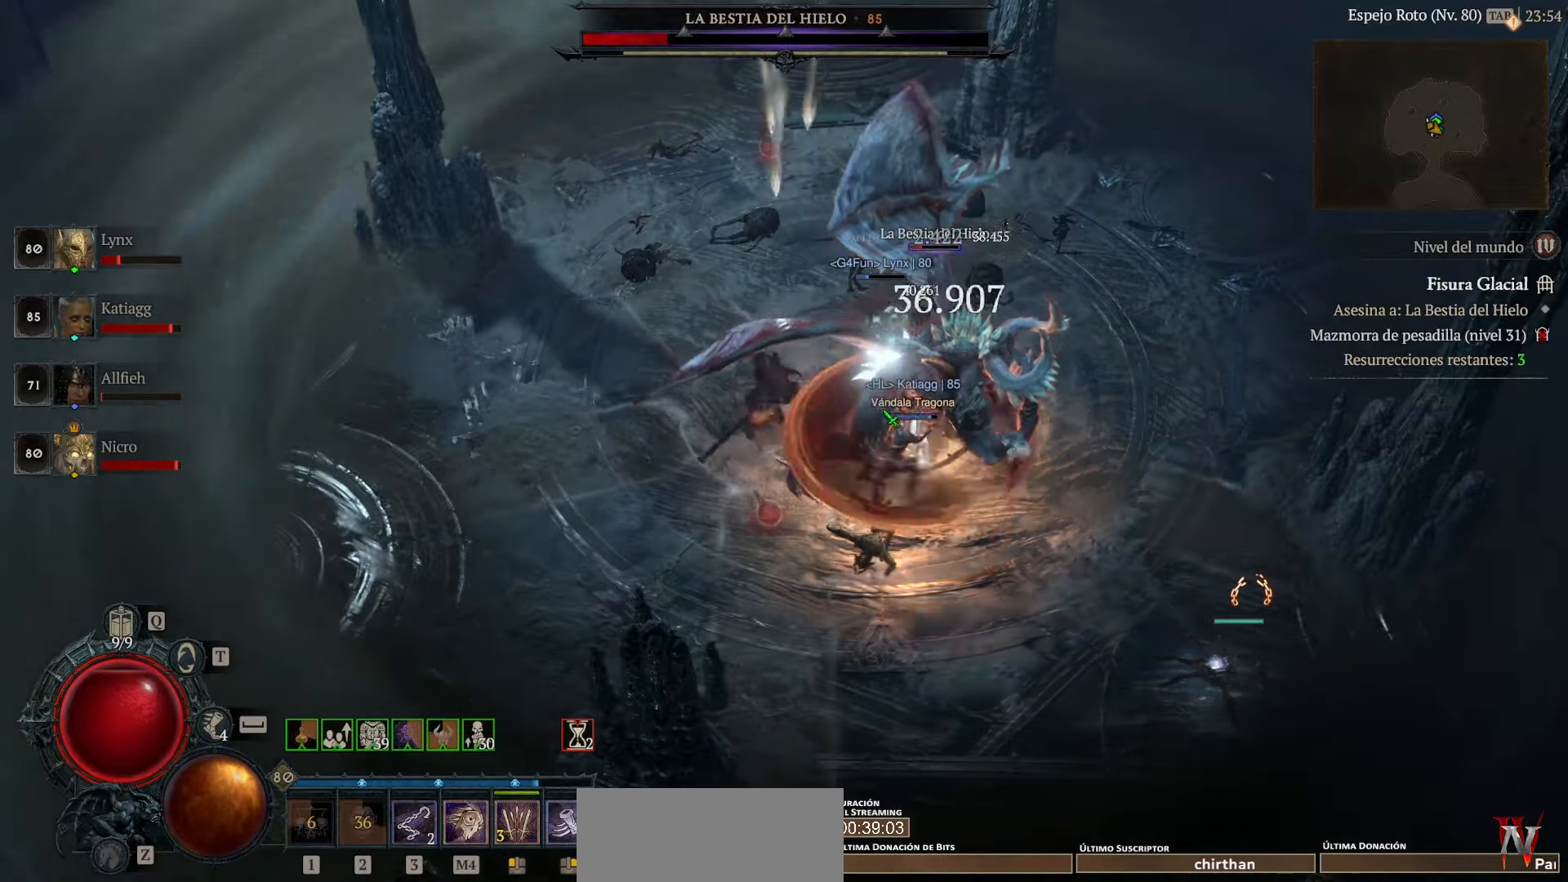
{"keys": [], "mouse": ["left"], "events": [[400, "mouse_left", "up"], [480, "mouse_left", "down"]]}
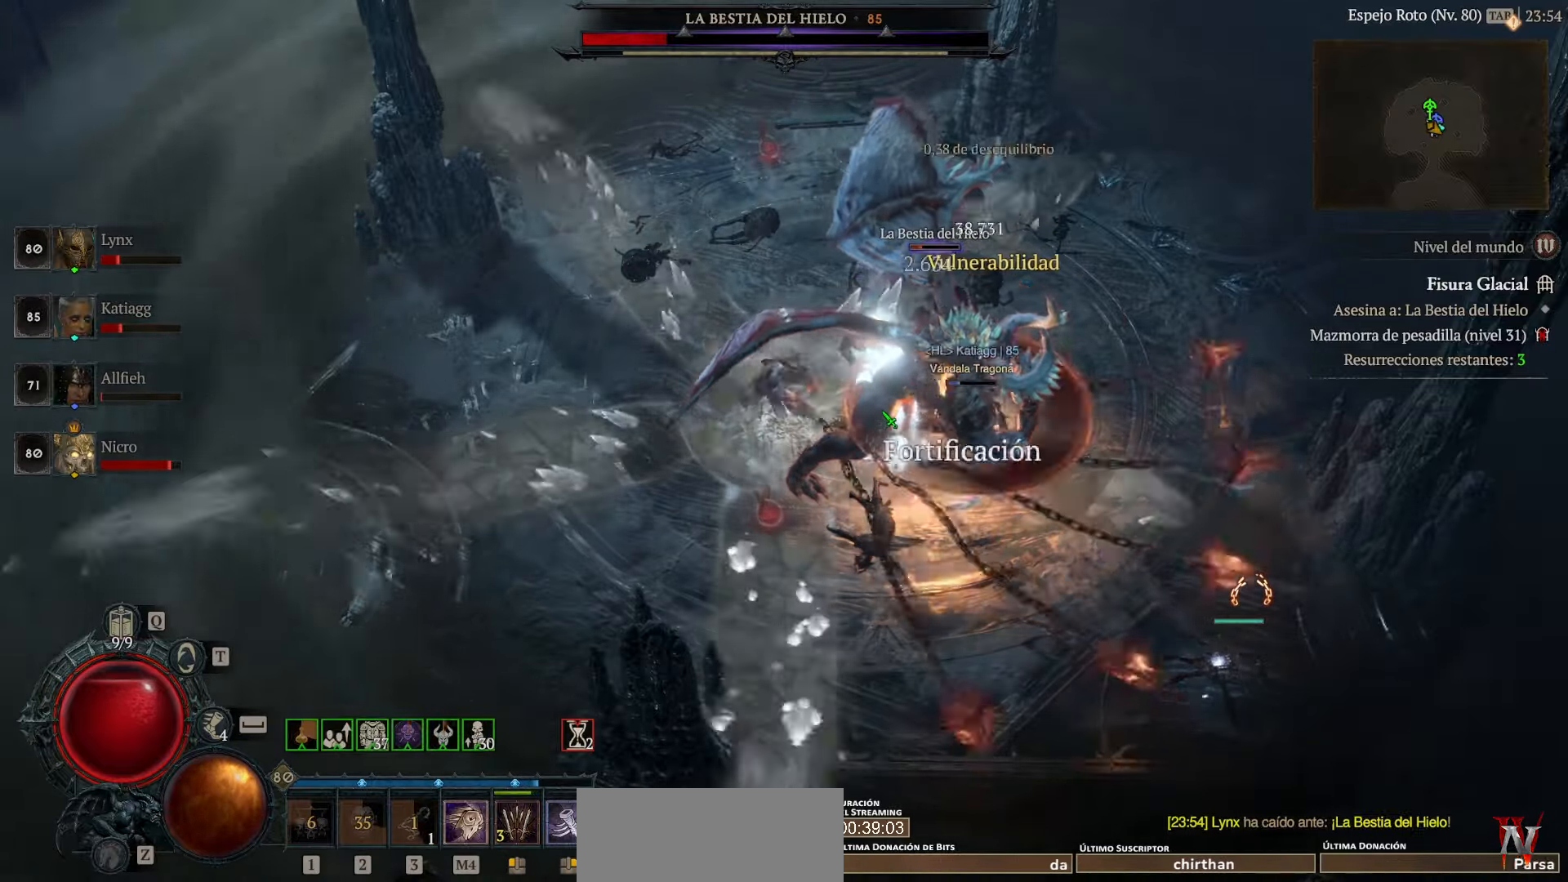
{"keys": [], "mouse": ["left"], "events": [[120, "mouse_left", "up"], [200, "mouse_left", "down"]]}
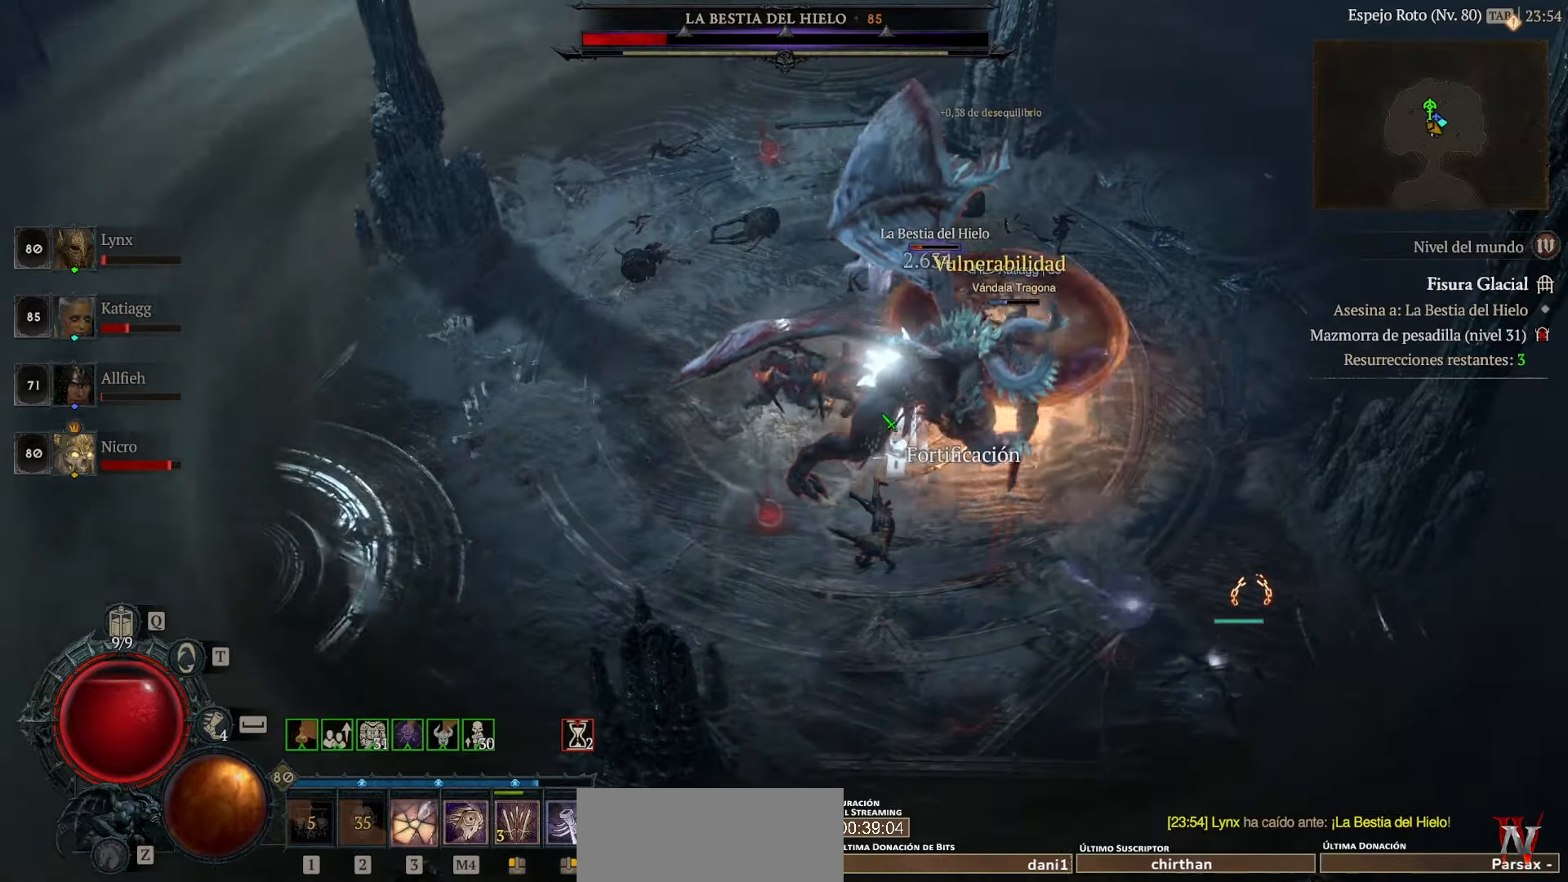
{"keys": [], "mouse": ["left"], "events": []}
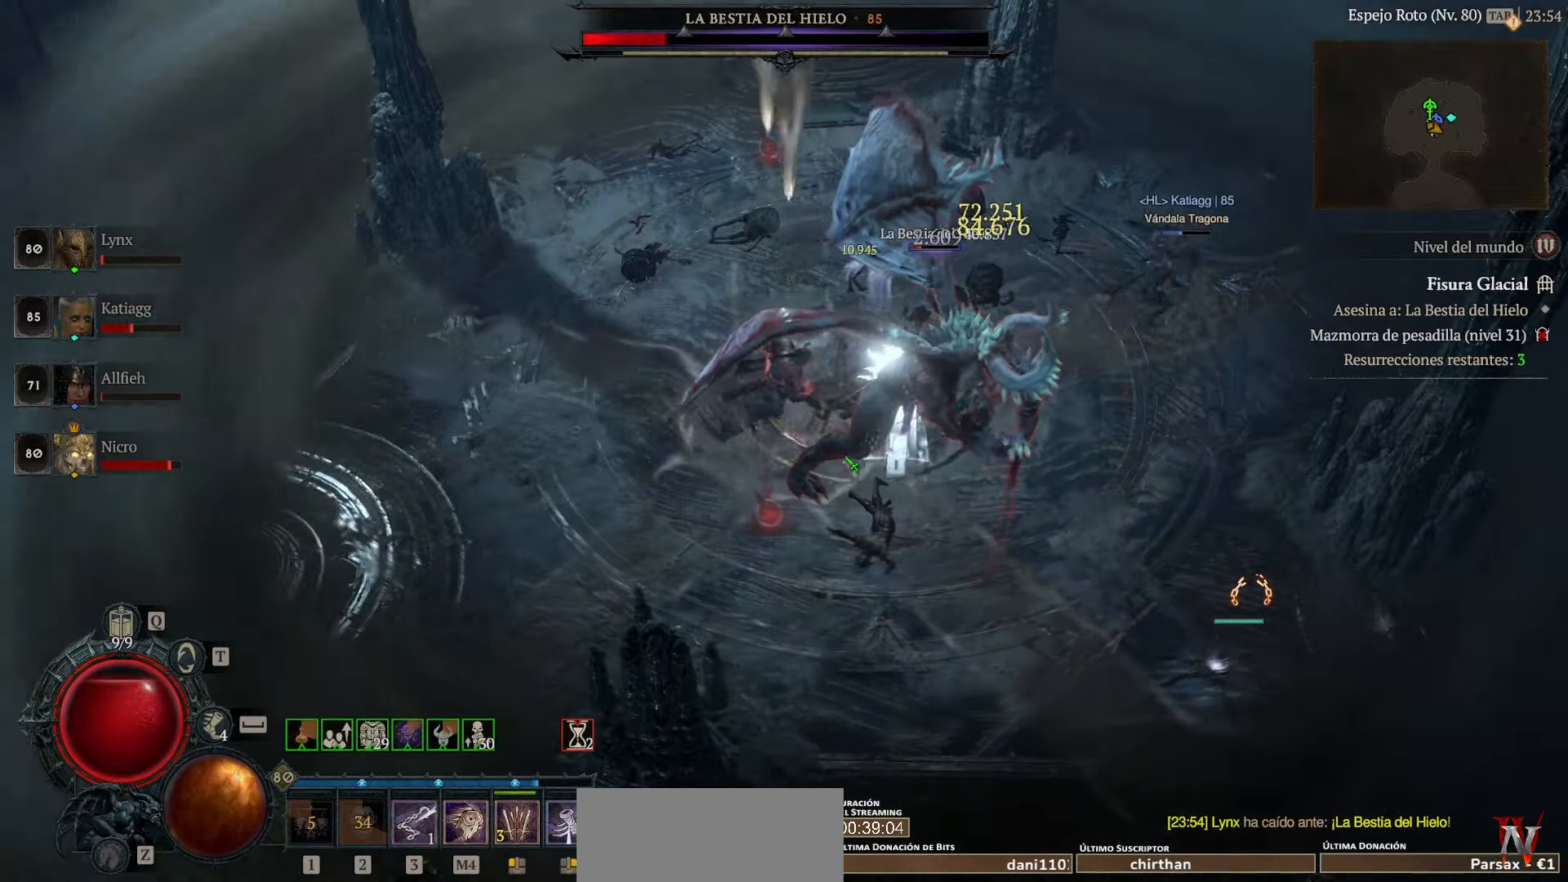
{"keys": [], "mouse": ["left"], "events": [[40, "mouse_left", "up"], [120, "mouse_left", "down"], [240, "mouse_left", "up"], [280, "mouse_left", "down"], [480, "mouse_left", "up"], [520, "mouse_left", "down"]]}
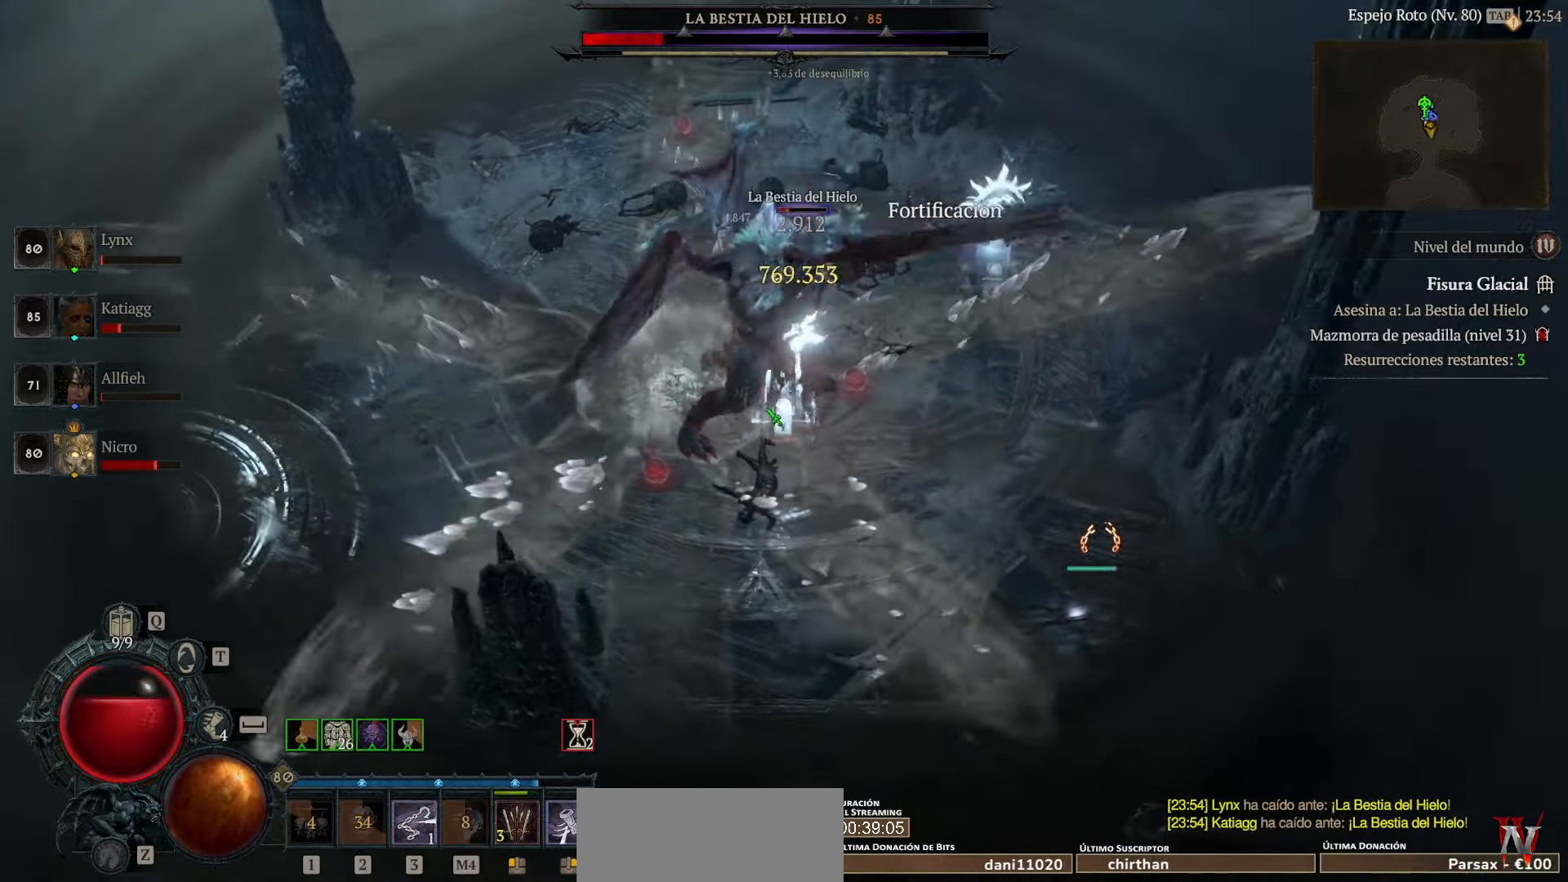
{"keys": [], "mouse": ["left"], "events": []}
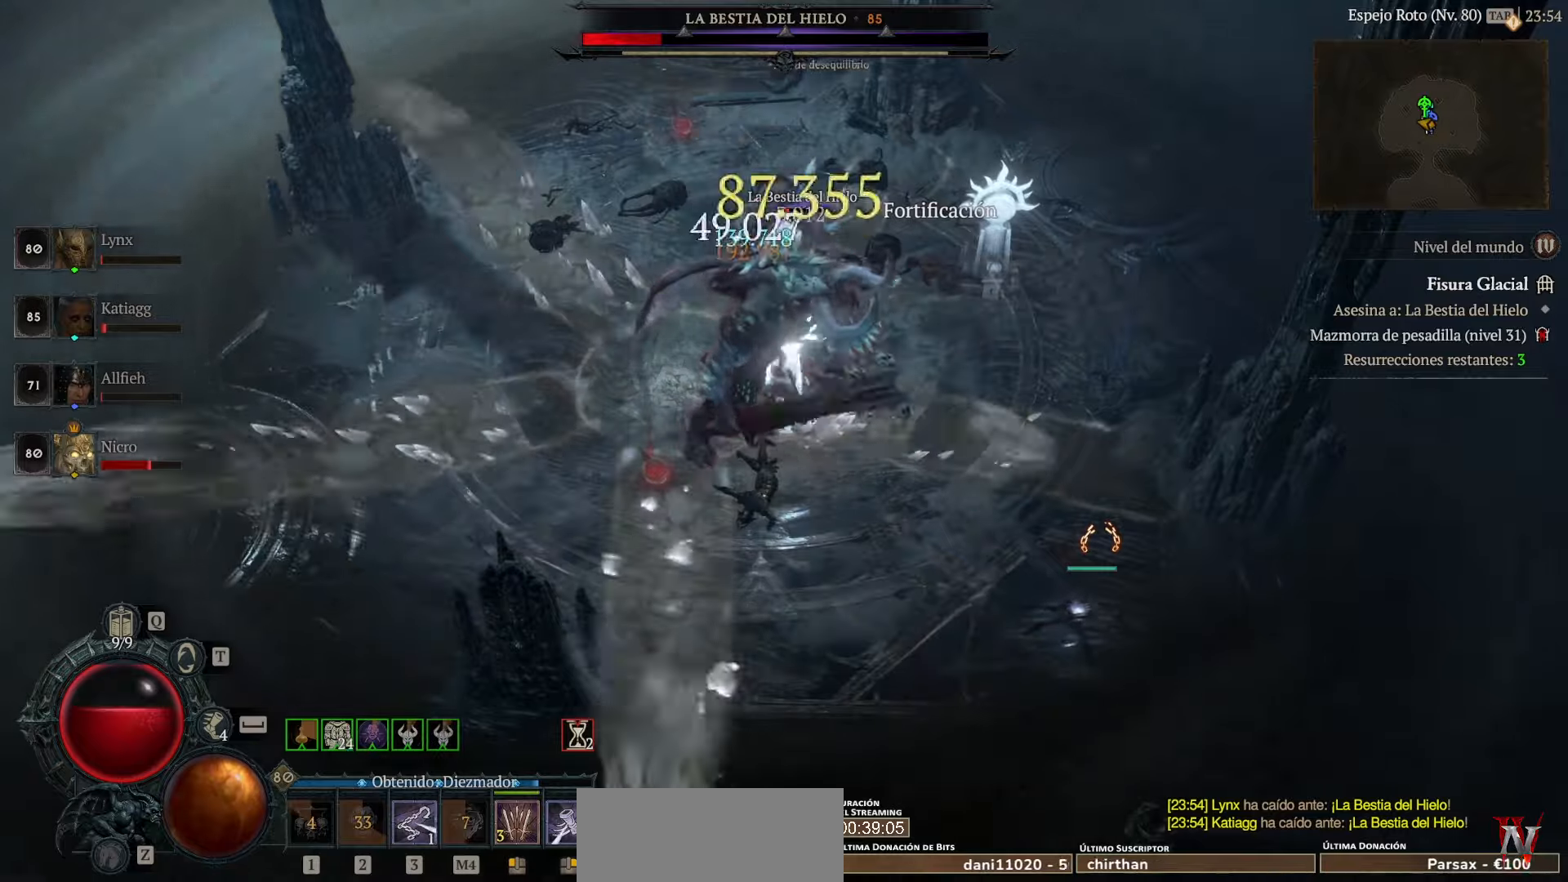
{"keys": [], "mouse": ["left"], "events": []}
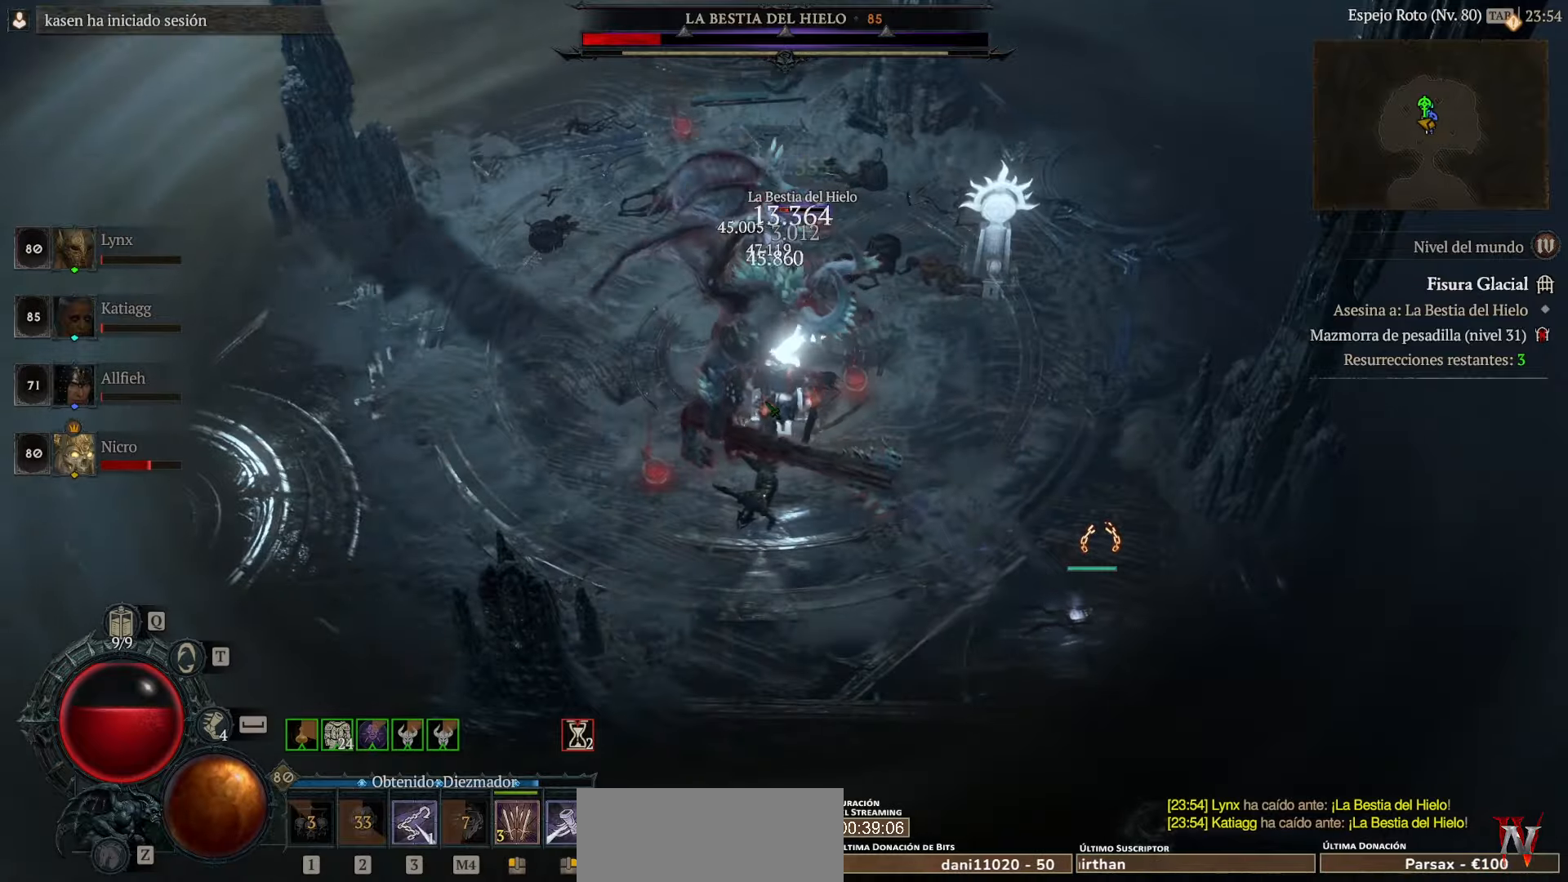
{"keys": [], "mouse": ["left"], "events": []}
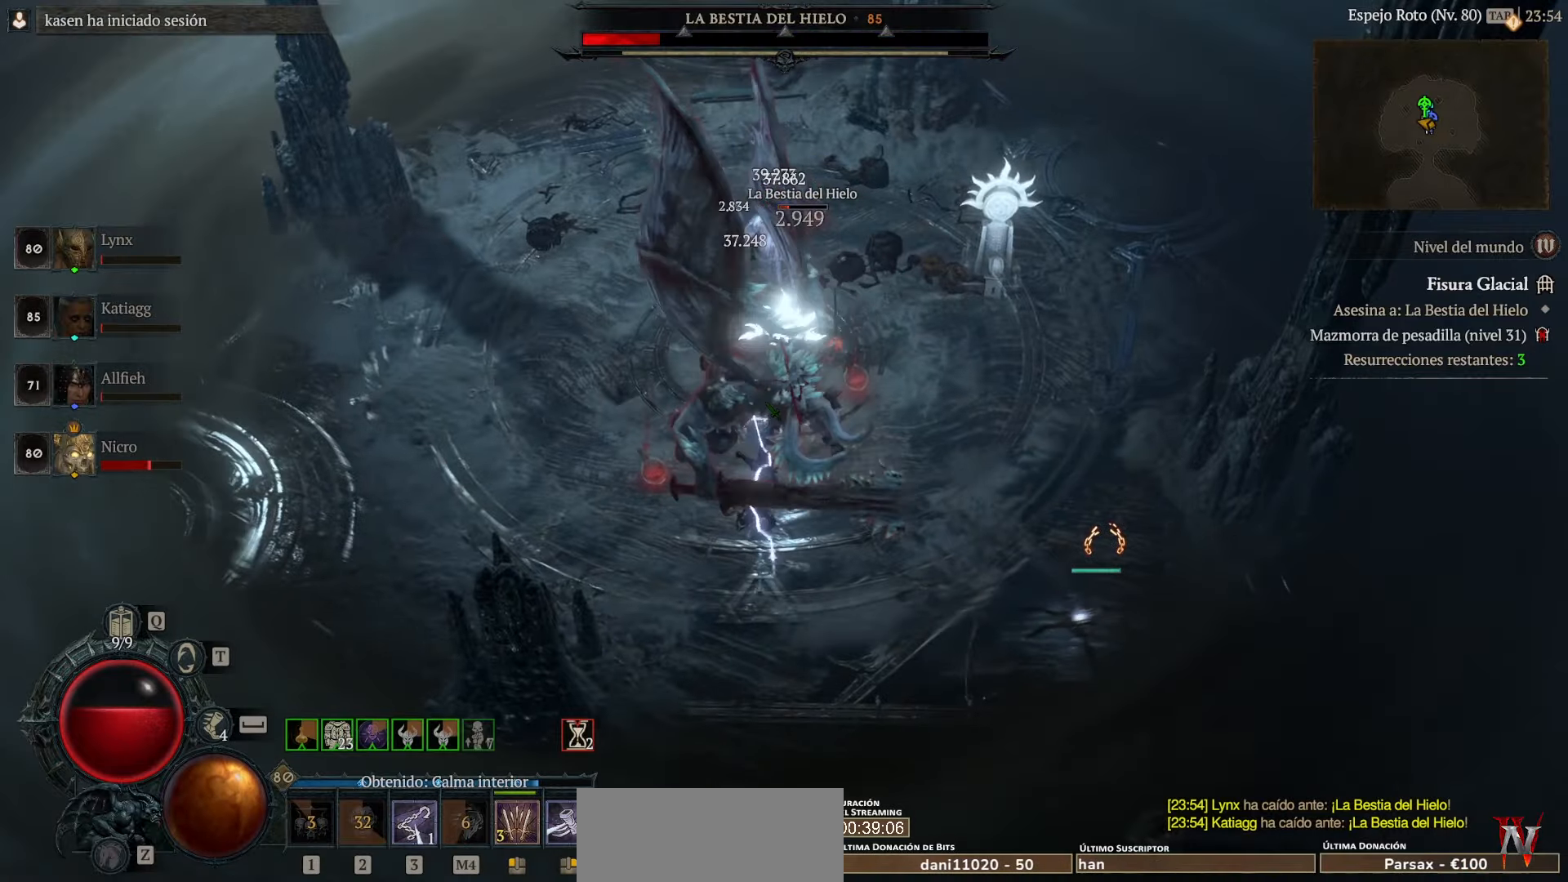
{"keys": [], "mouse": ["left"], "events": []}
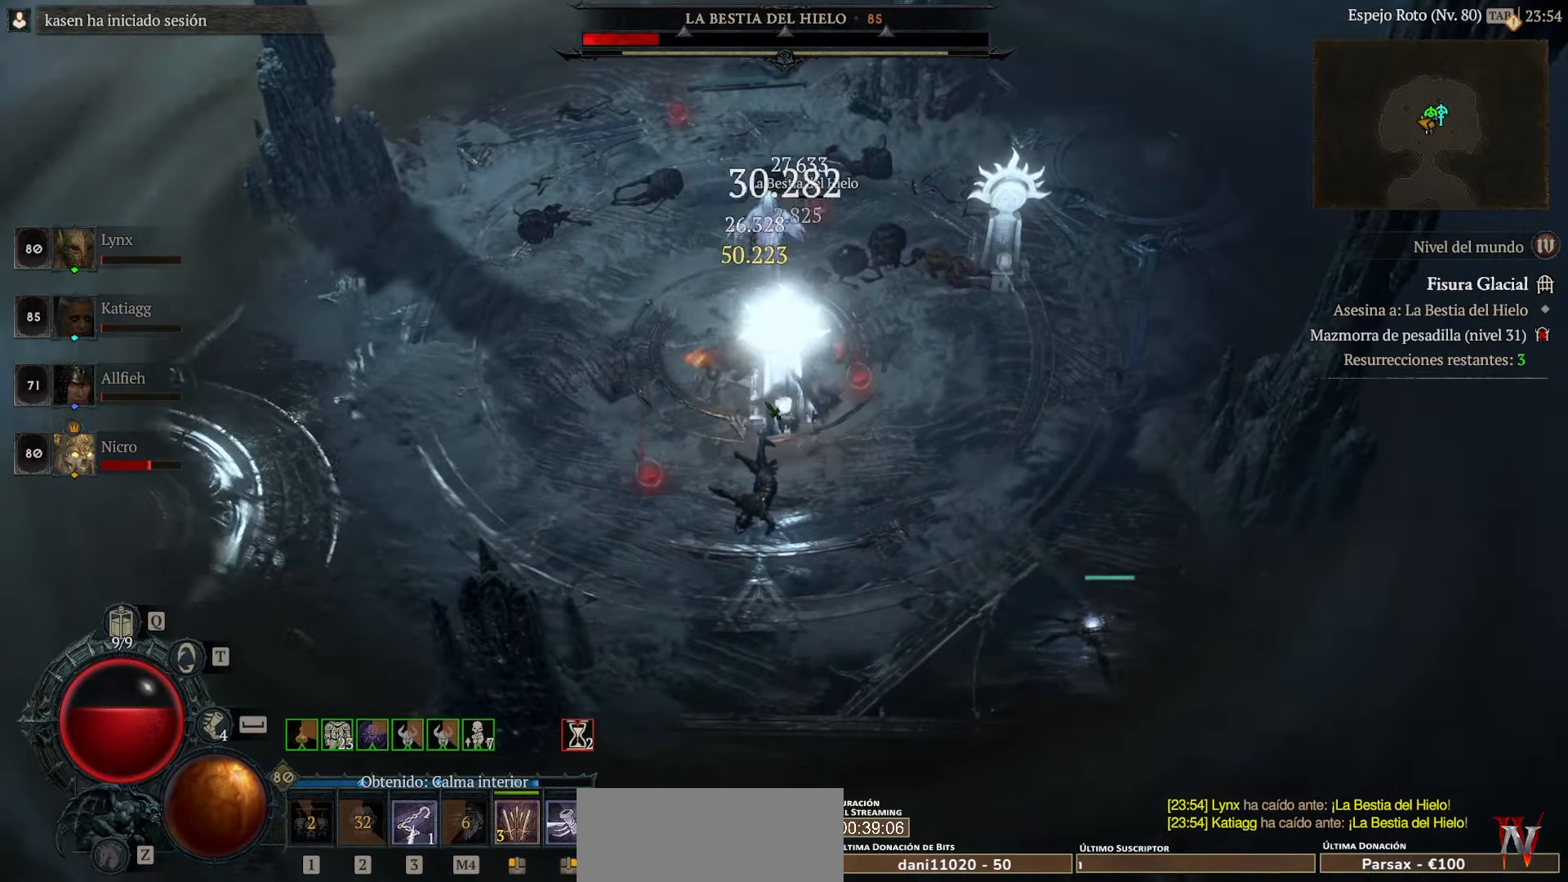
{"keys": [], "mouse": ["left"], "events": []}
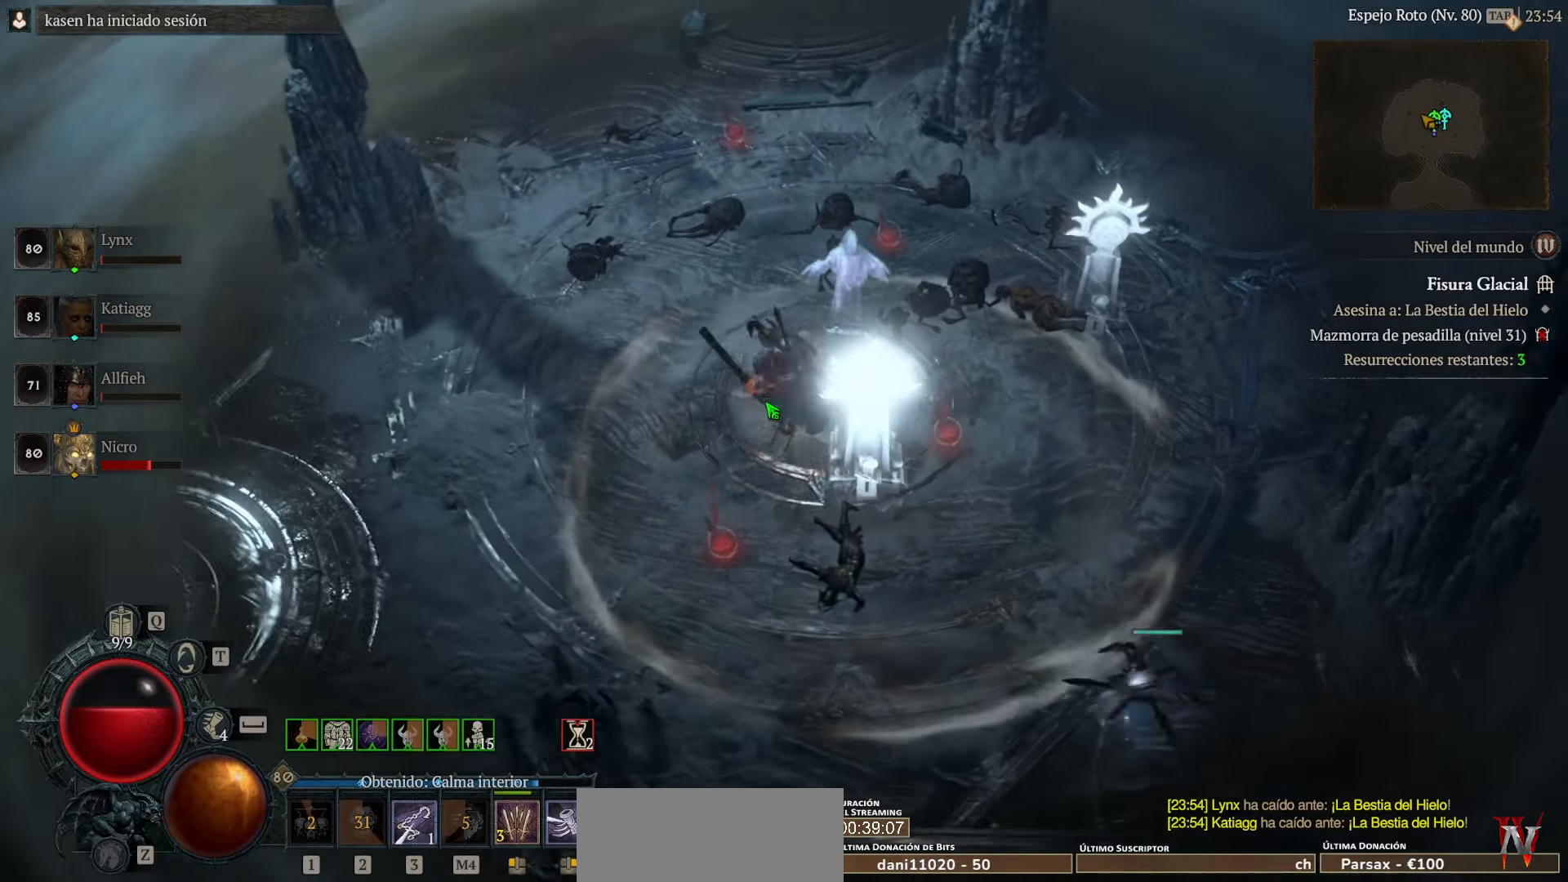
{"keys": [], "mouse": [], "events": [[160, "mouse_left", "up"], [200, "mouse_left", "down"], [400, "mouse_left", "up"]]}
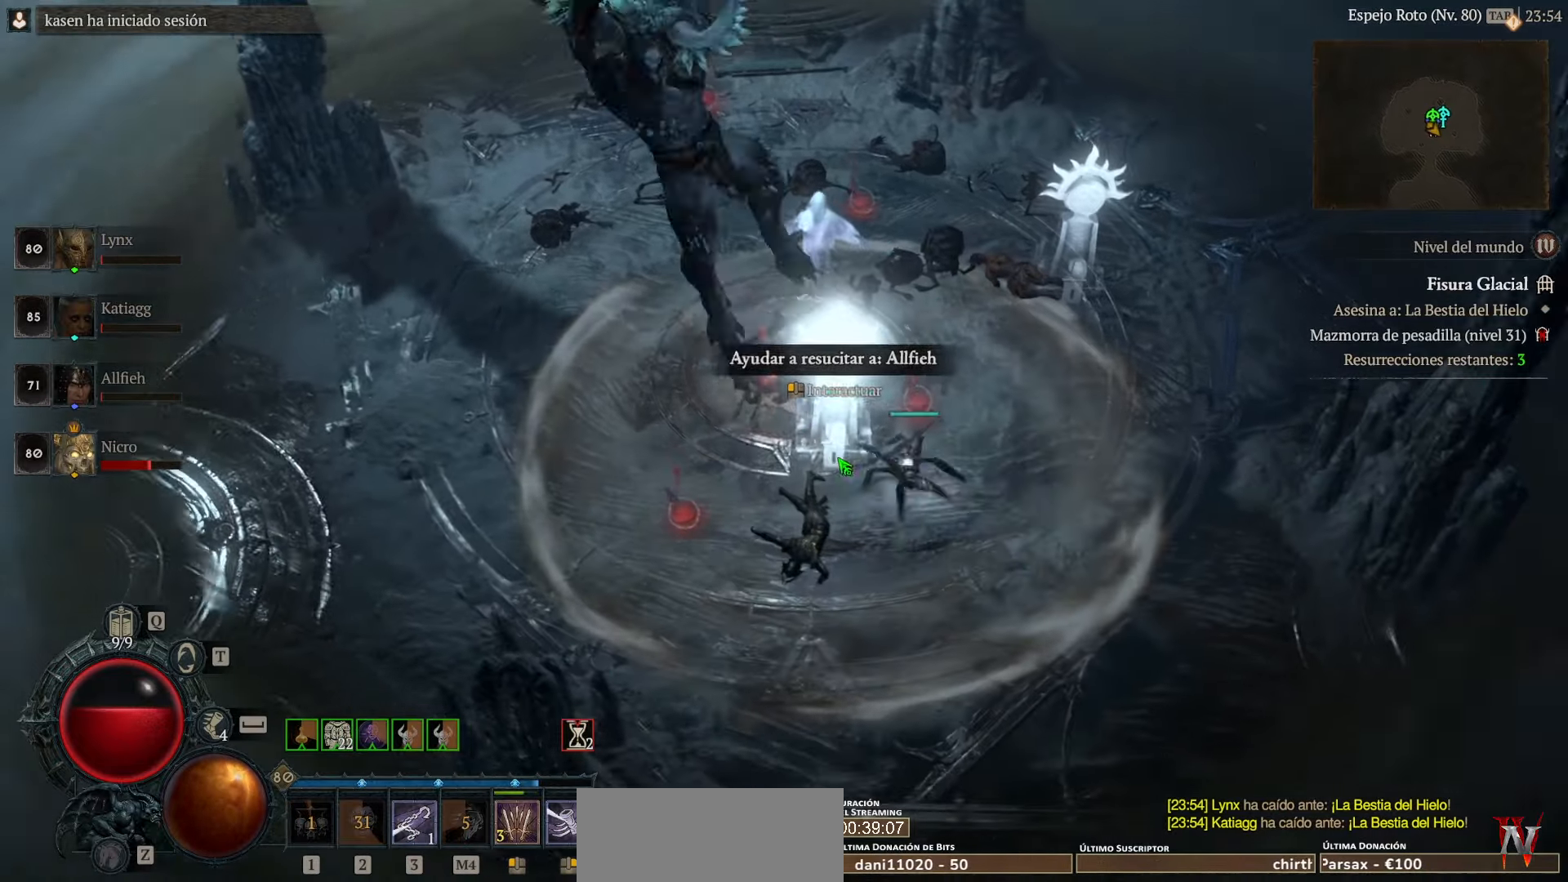
{"keys": [], "mouse": [], "events": [[200, "mouse_left", "down"], [280, "mouse_left", "up"]]}
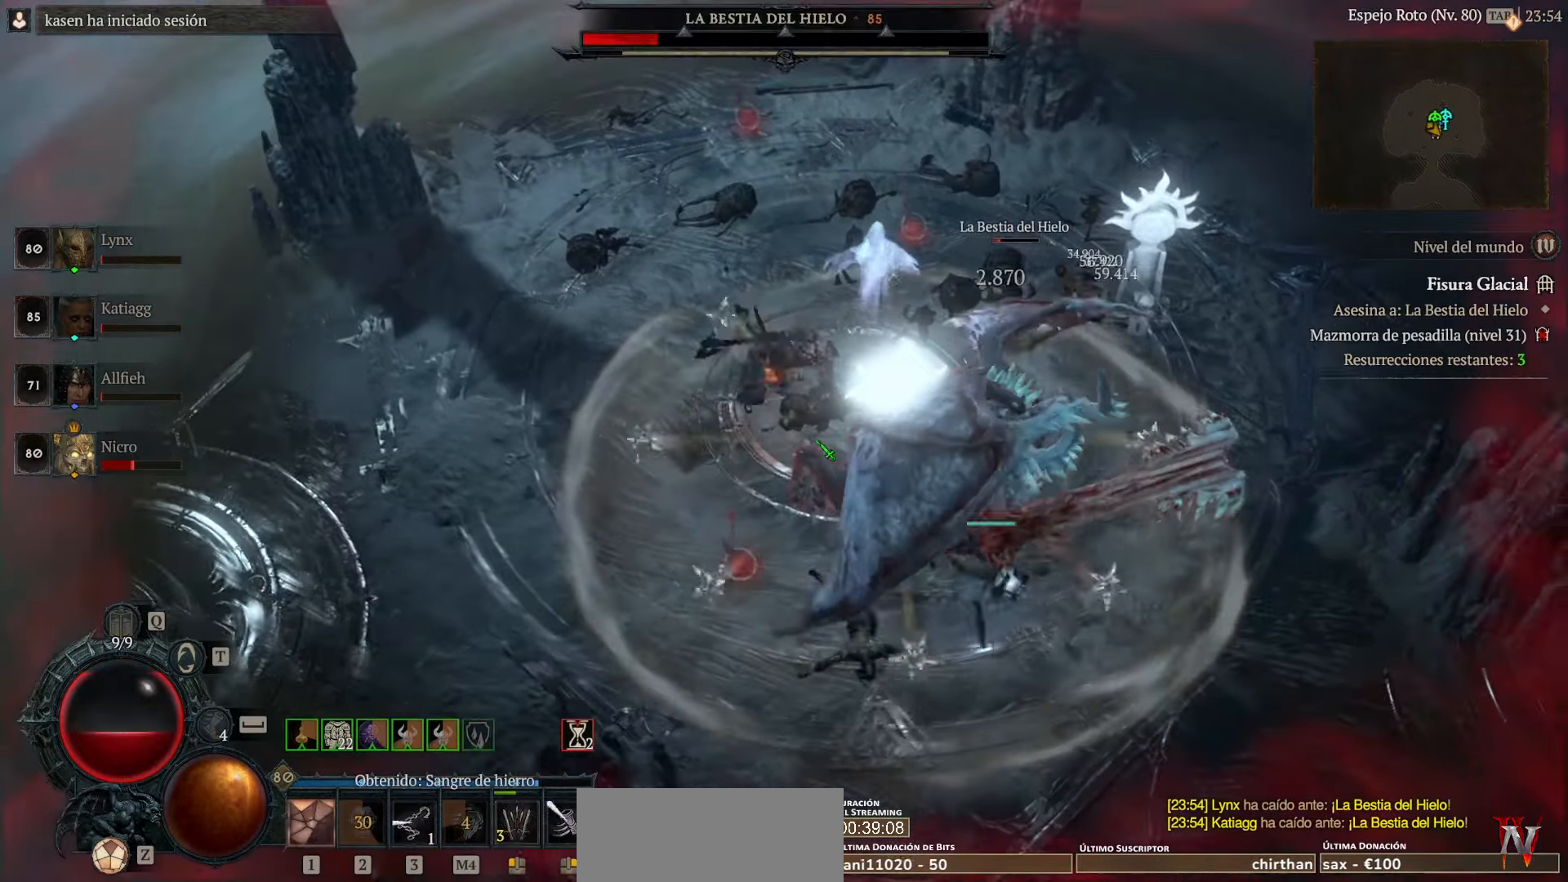
{"keys": [], "mouse": ["left"], "events": [[200, "mouse_left", "down"], [320, "mouse_left", "up"], [400, "mouse_left", "down"]]}
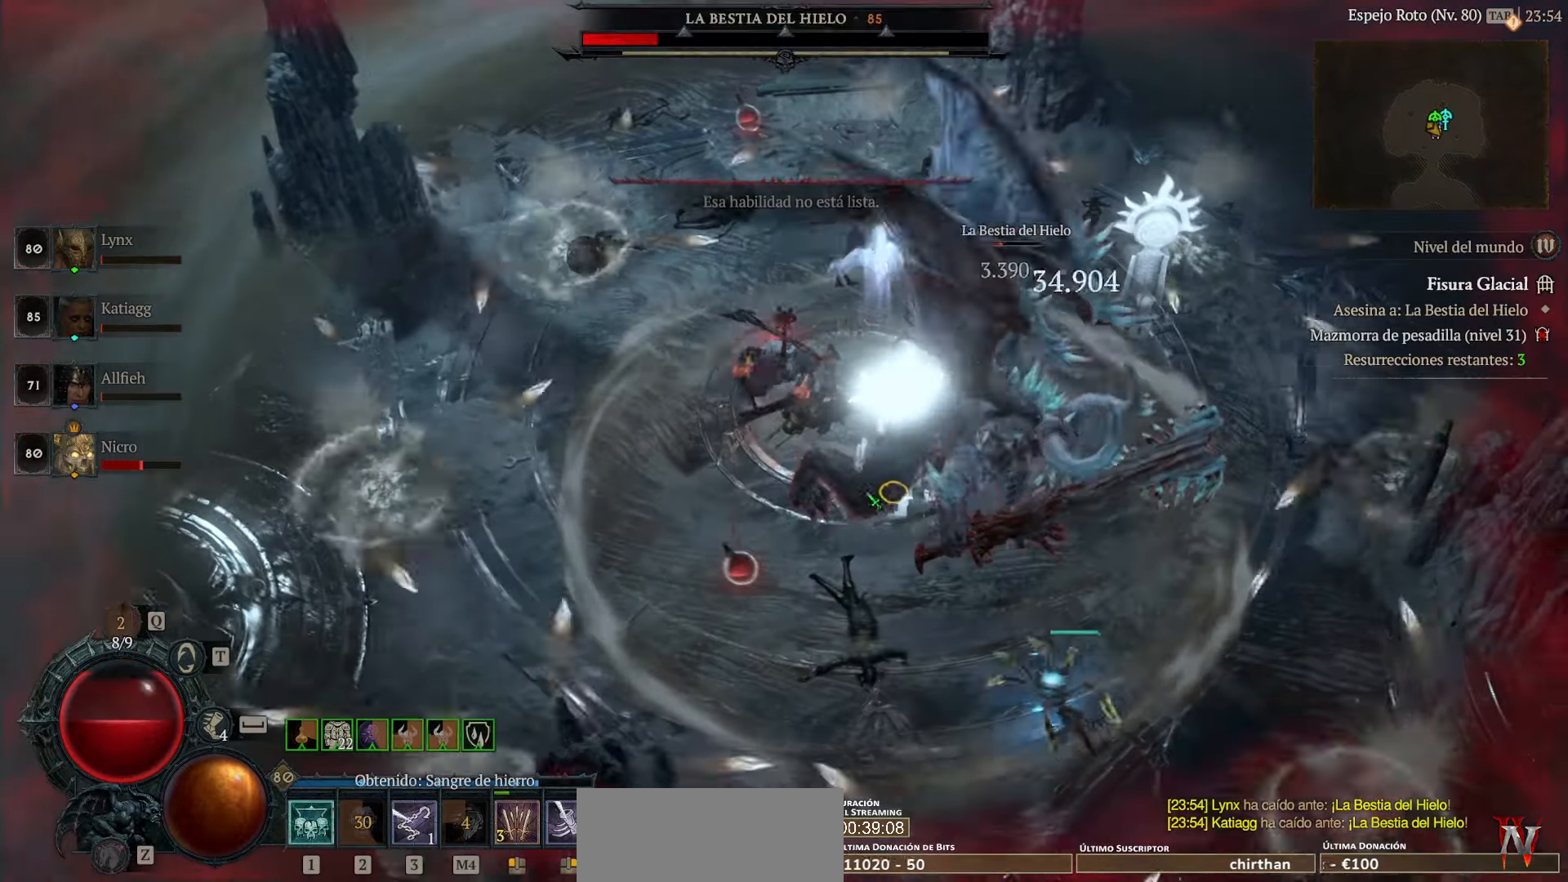
{"keys": [], "mouse": ["left"], "events": [[40, "mouse_left", "up"], [120, "mouse_left", "down"], [240, "mouse_left", "up"], [320, "mouse_left", "down"]]}
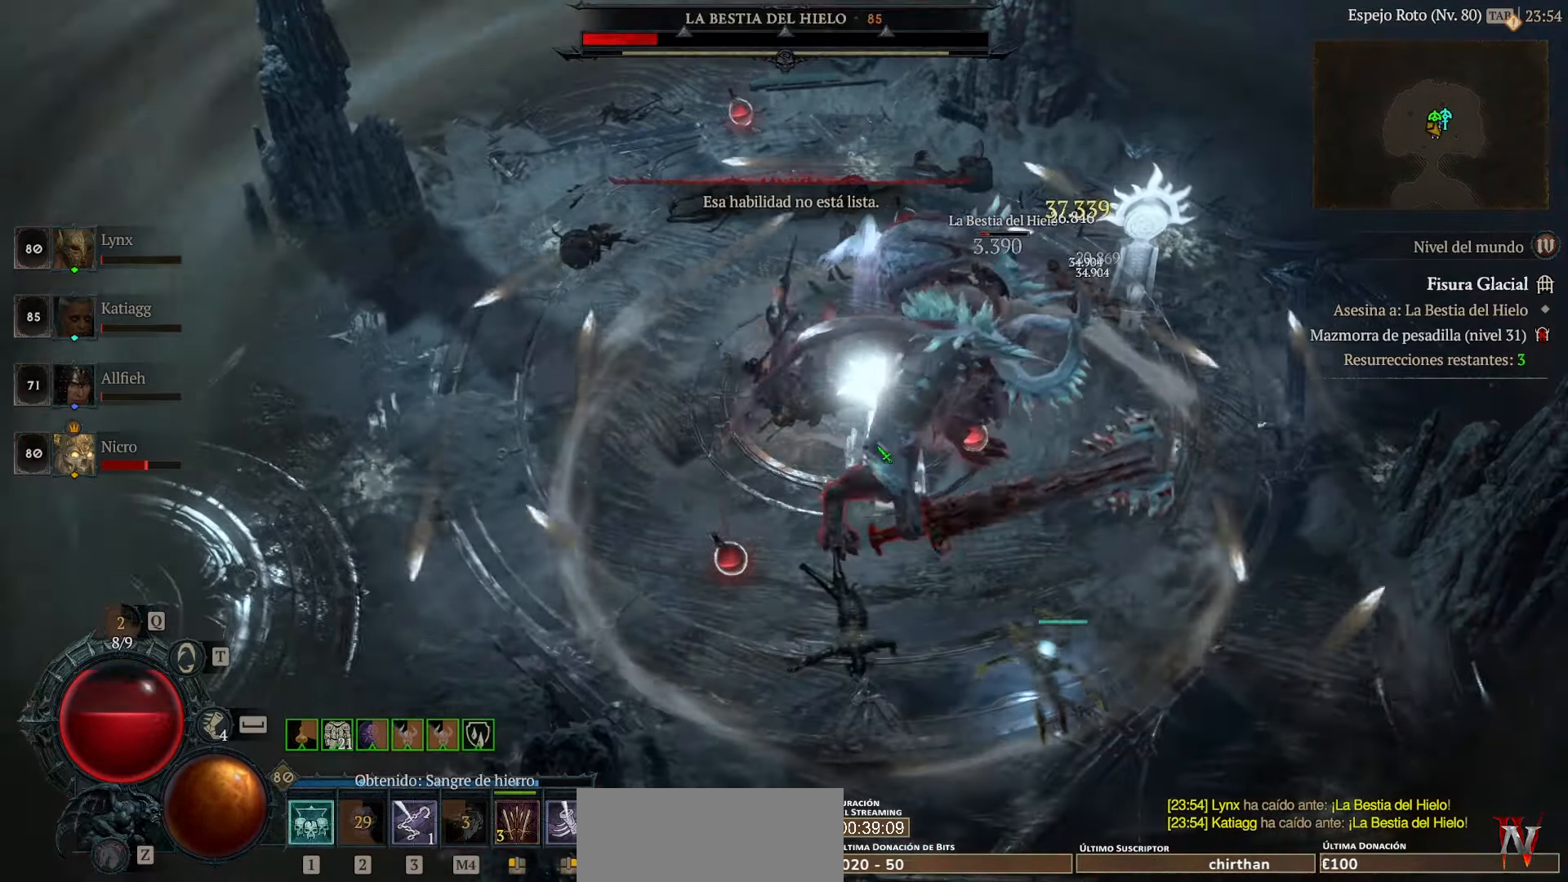
{"keys": [], "mouse": ["left"], "events": [[160, "mouse_left", "up"], [240, "mouse_left", "down"], [360, "mouse_left", "up"], [440, "mouse_left", "down"]]}
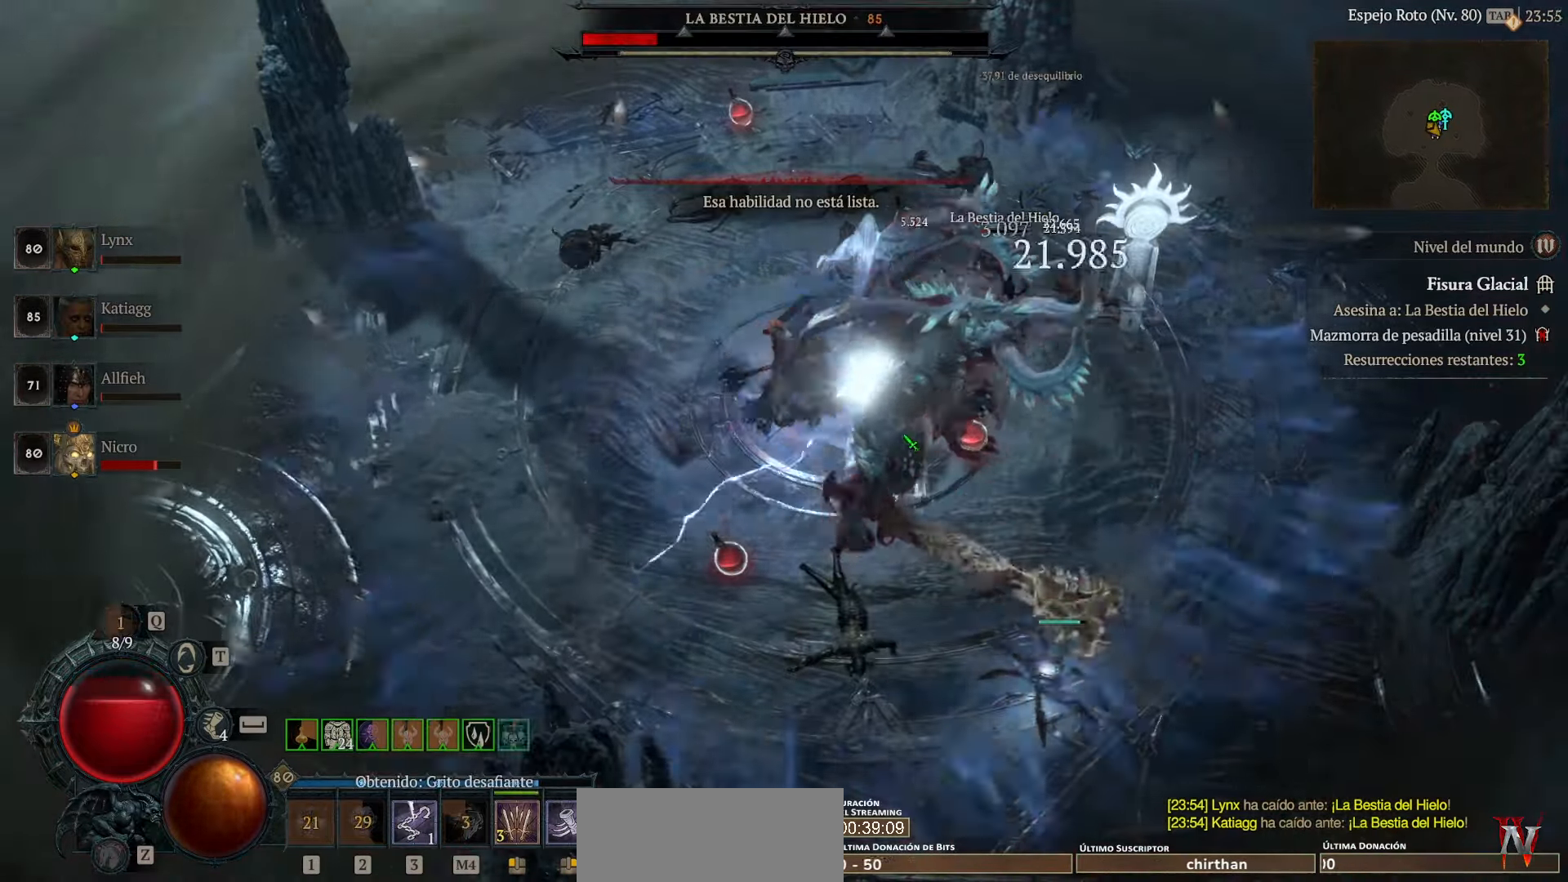
{"keys": [], "mouse": ["left"], "events": [[80, "mouse_left", "up"], [120, "mouse_left", "down"], [240, "mouse_left", "up"], [280, "mouse_left", "down"]]}
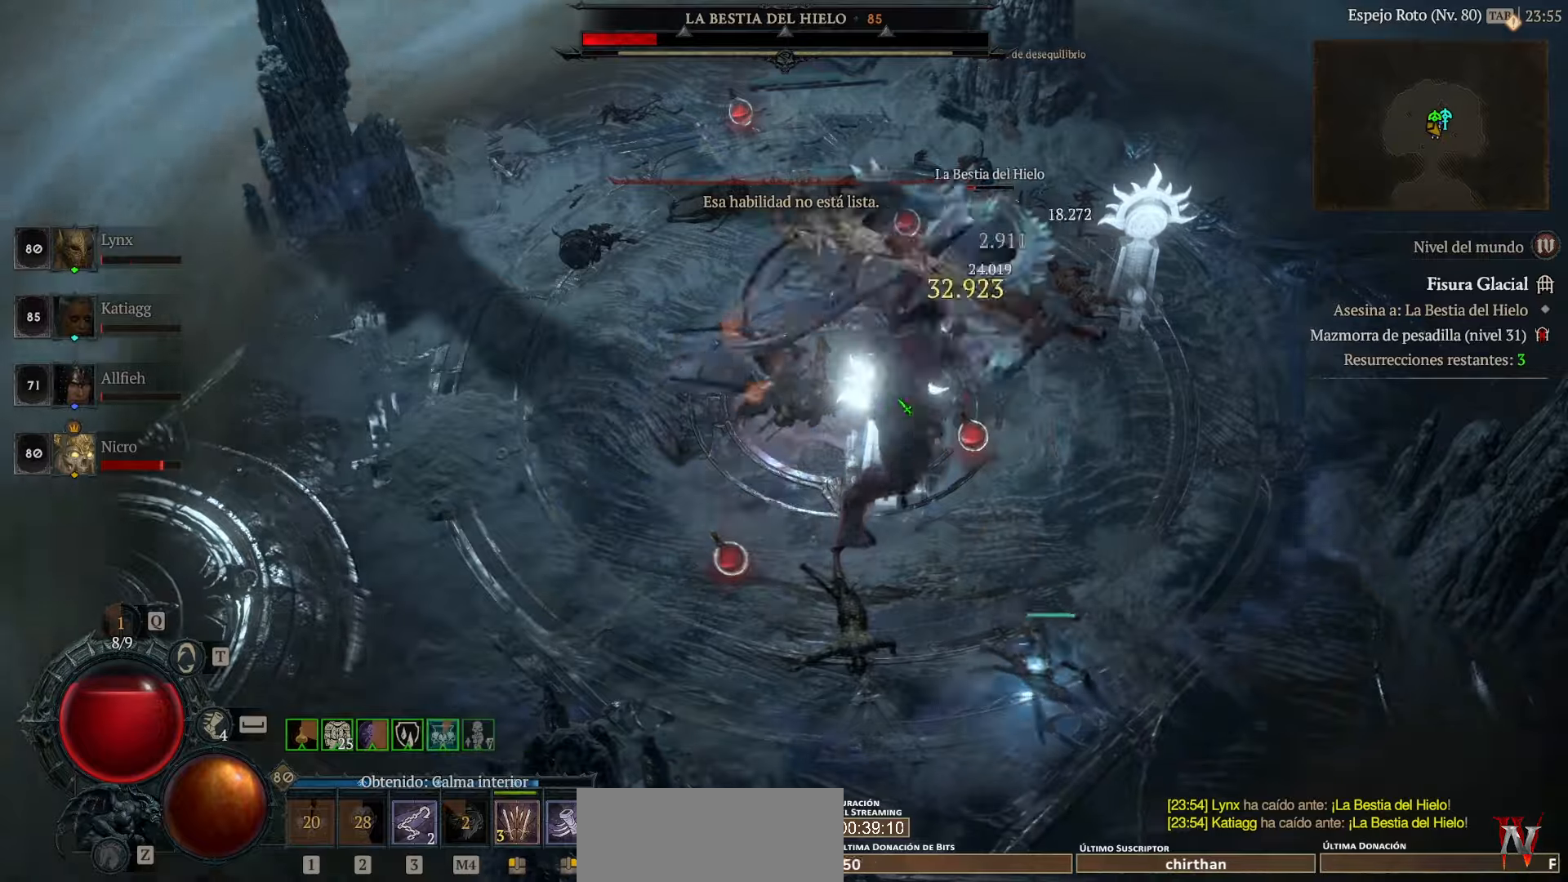
{"keys": [], "mouse": ["left"], "events": [[160, "mouse_left", "up"], [200, "mouse_left", "down"], [320, "mouse_left", "up"], [440, "mouse_left", "down"]]}
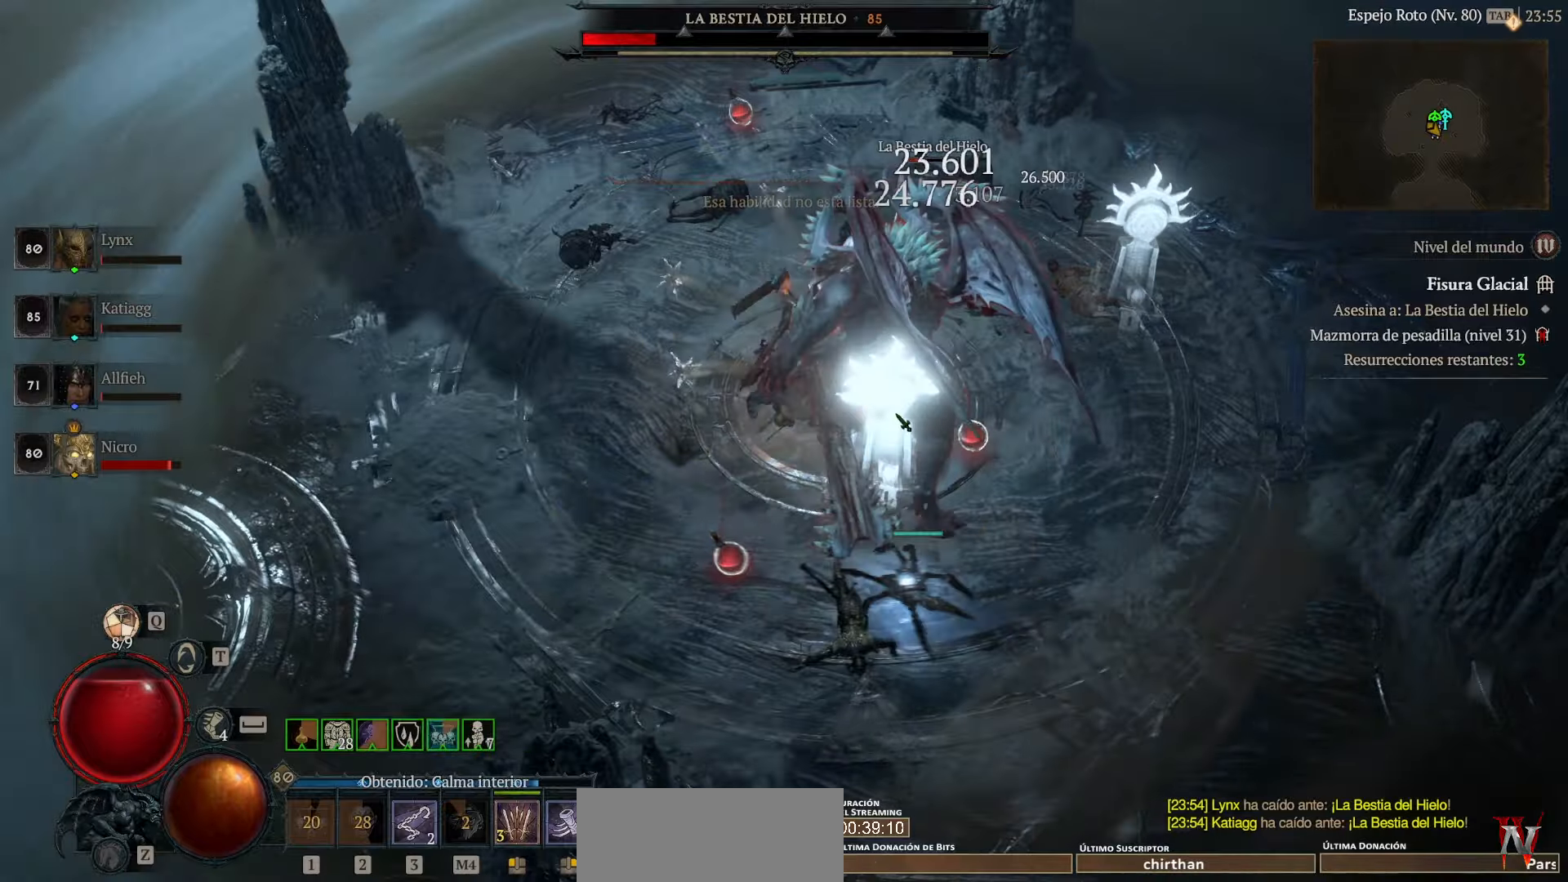
{"keys": [], "mouse": ["left"], "events": []}
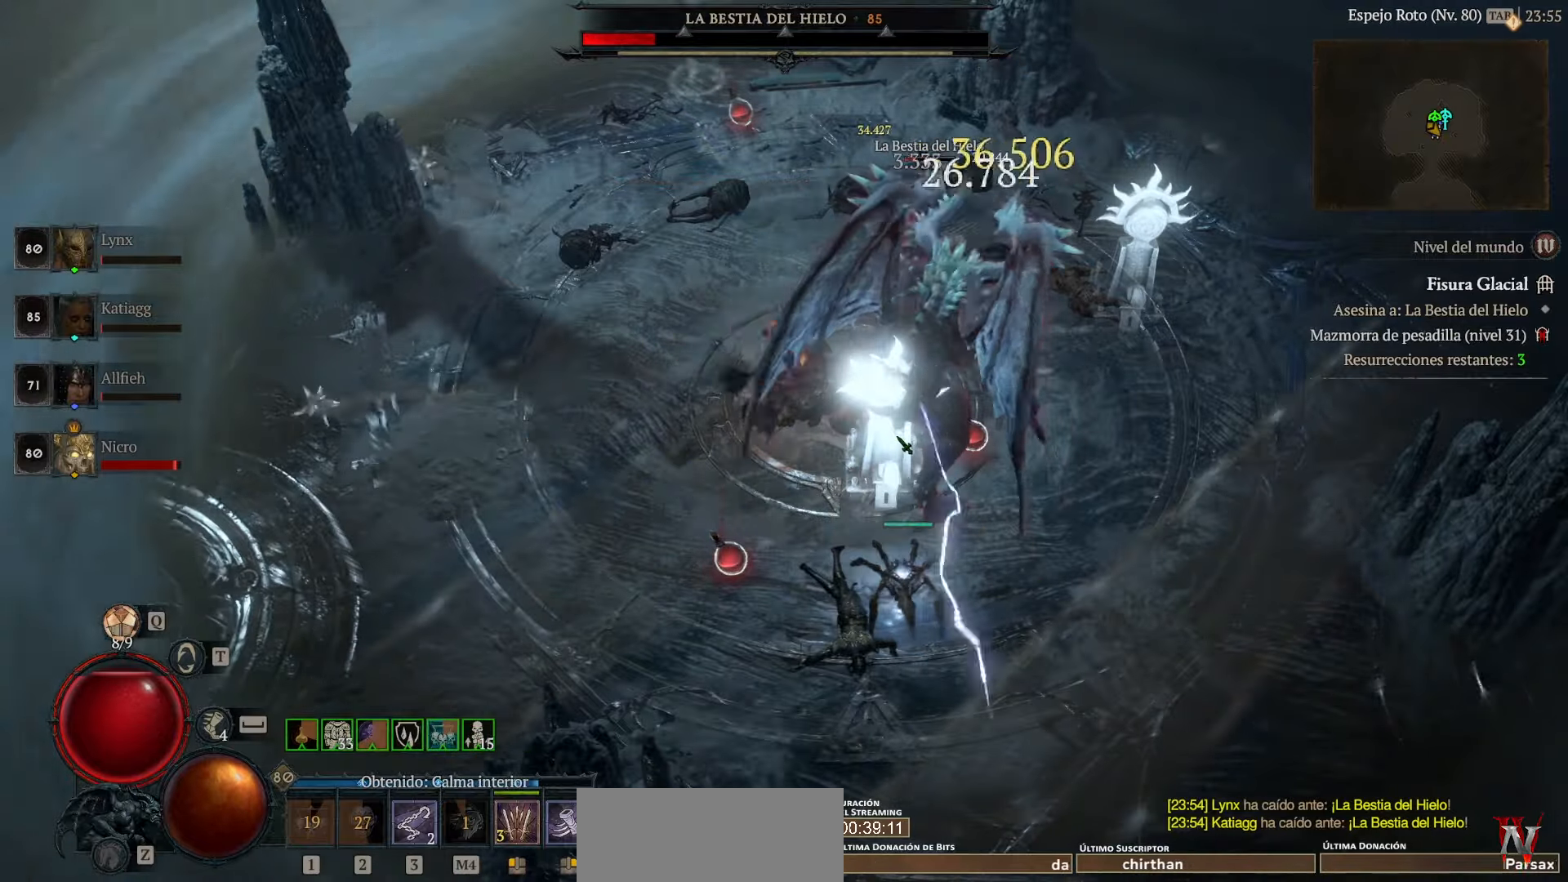
{"keys": [], "mouse": [], "events": [[120, "mouse_right", "down"], [320, "mouse_right", "up"], [520, "mouse_left", "up"]]}
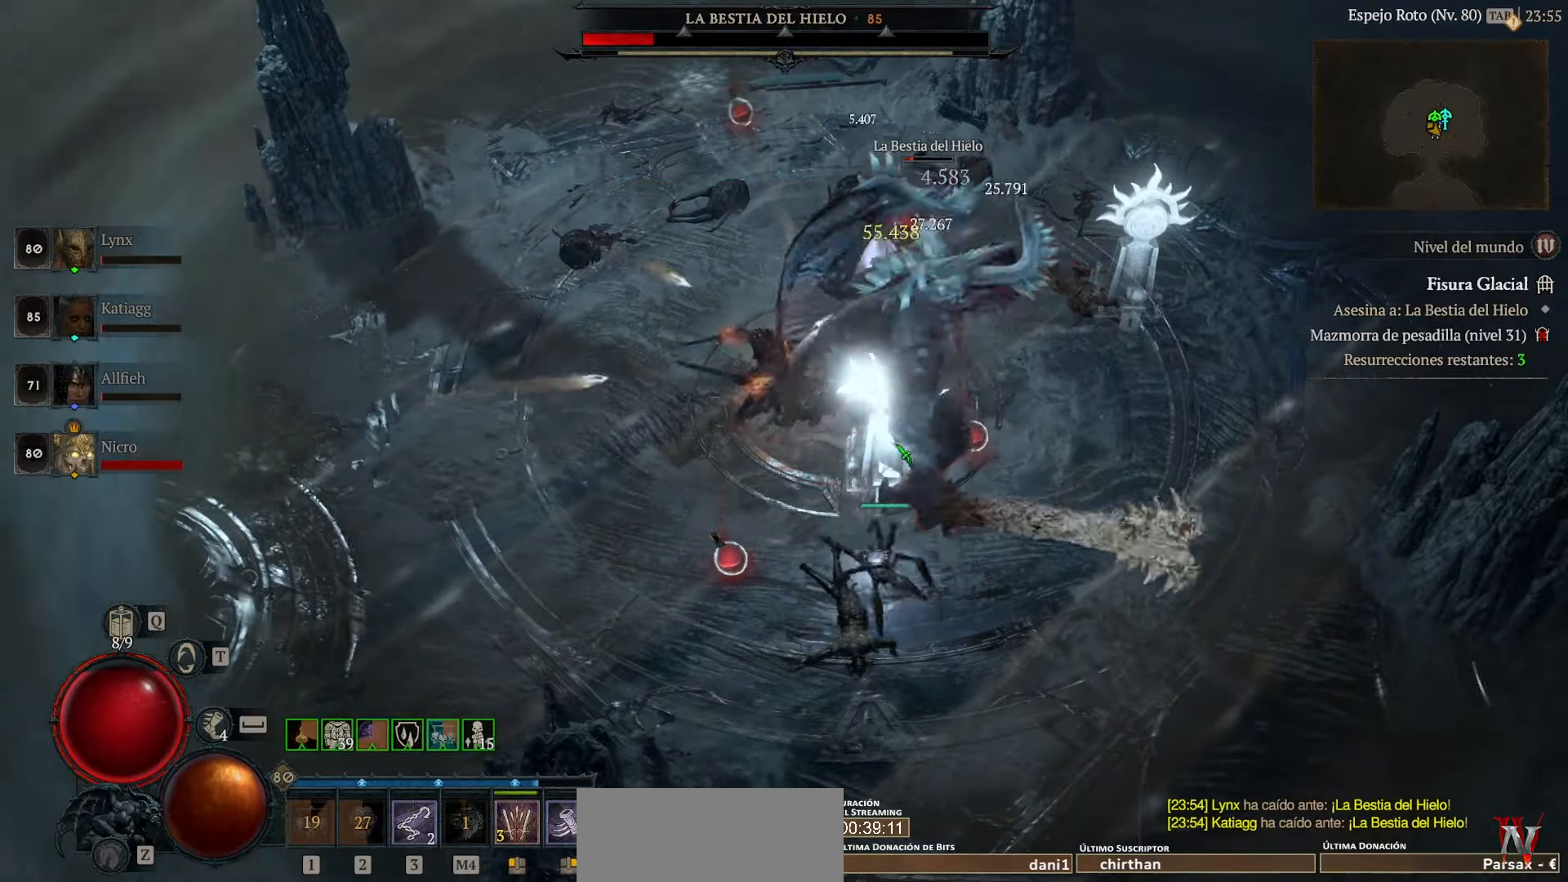
{"keys": [], "mouse": ["left"], "events": [[40, "mouse_left", "down"], [200, "mouse_left", "up"], [240, "mouse_left", "down"]]}
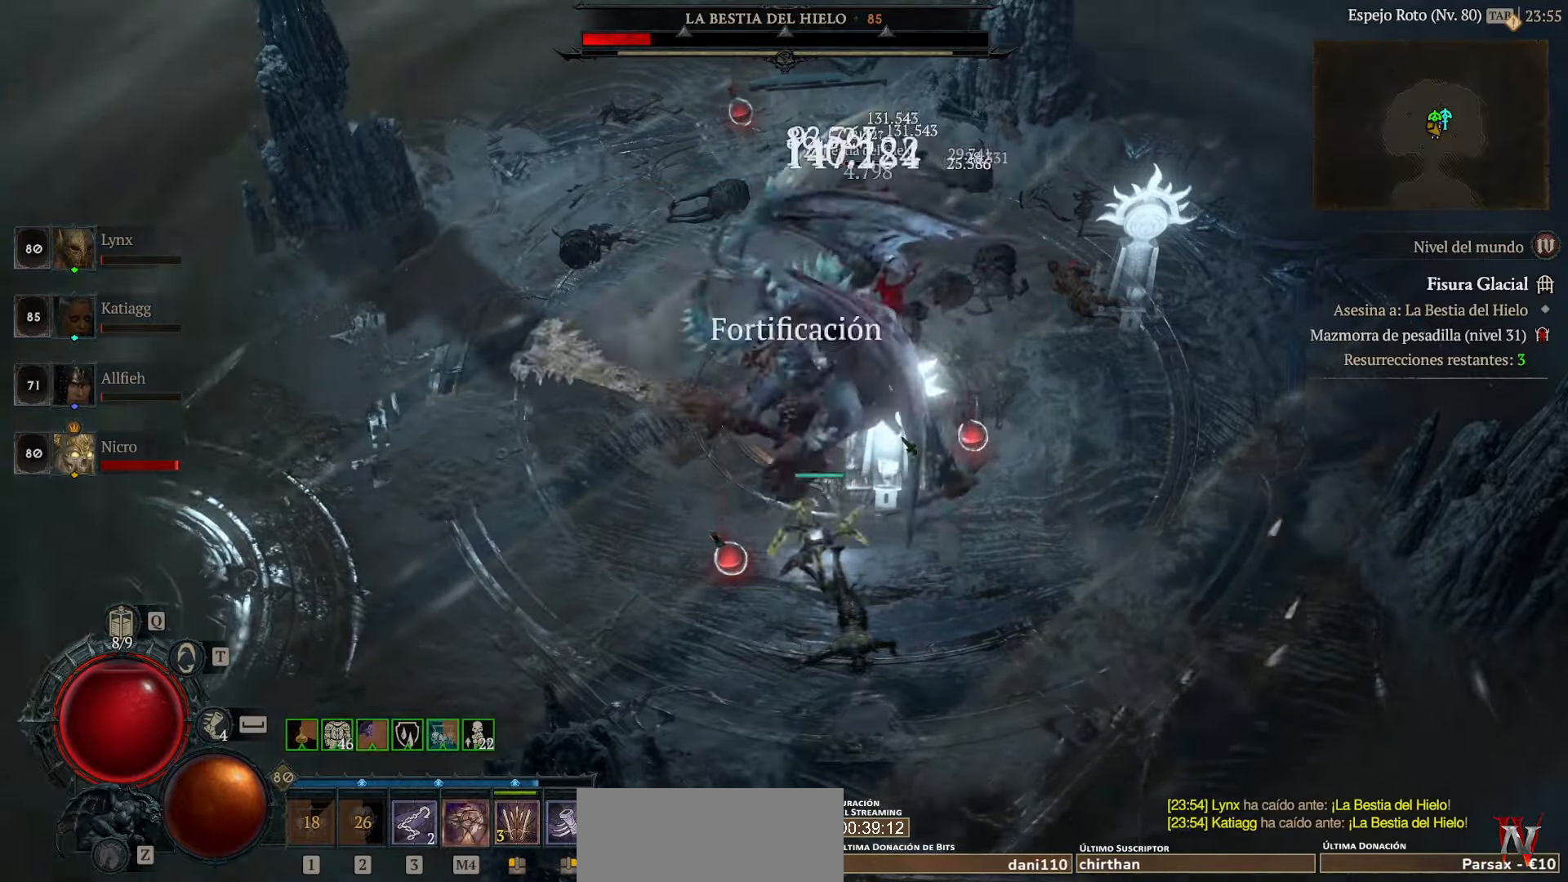
{"keys": [], "mouse": ["left"], "events": []}
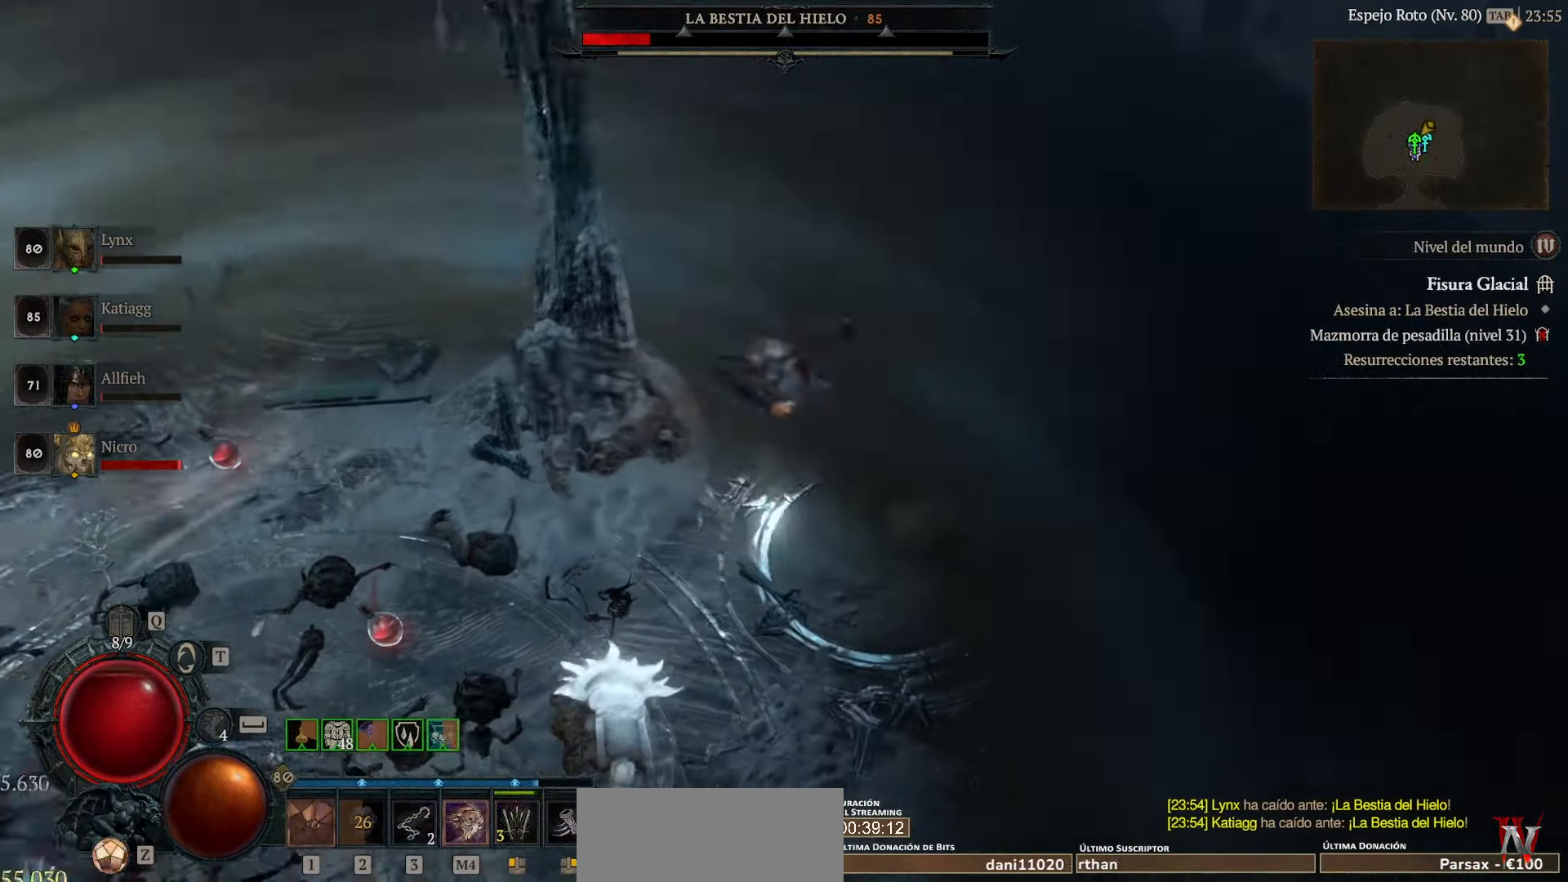
{"keys": [], "mouse": ["left"], "events": [[280, "space", "down"], [360, "space", "up"]]}
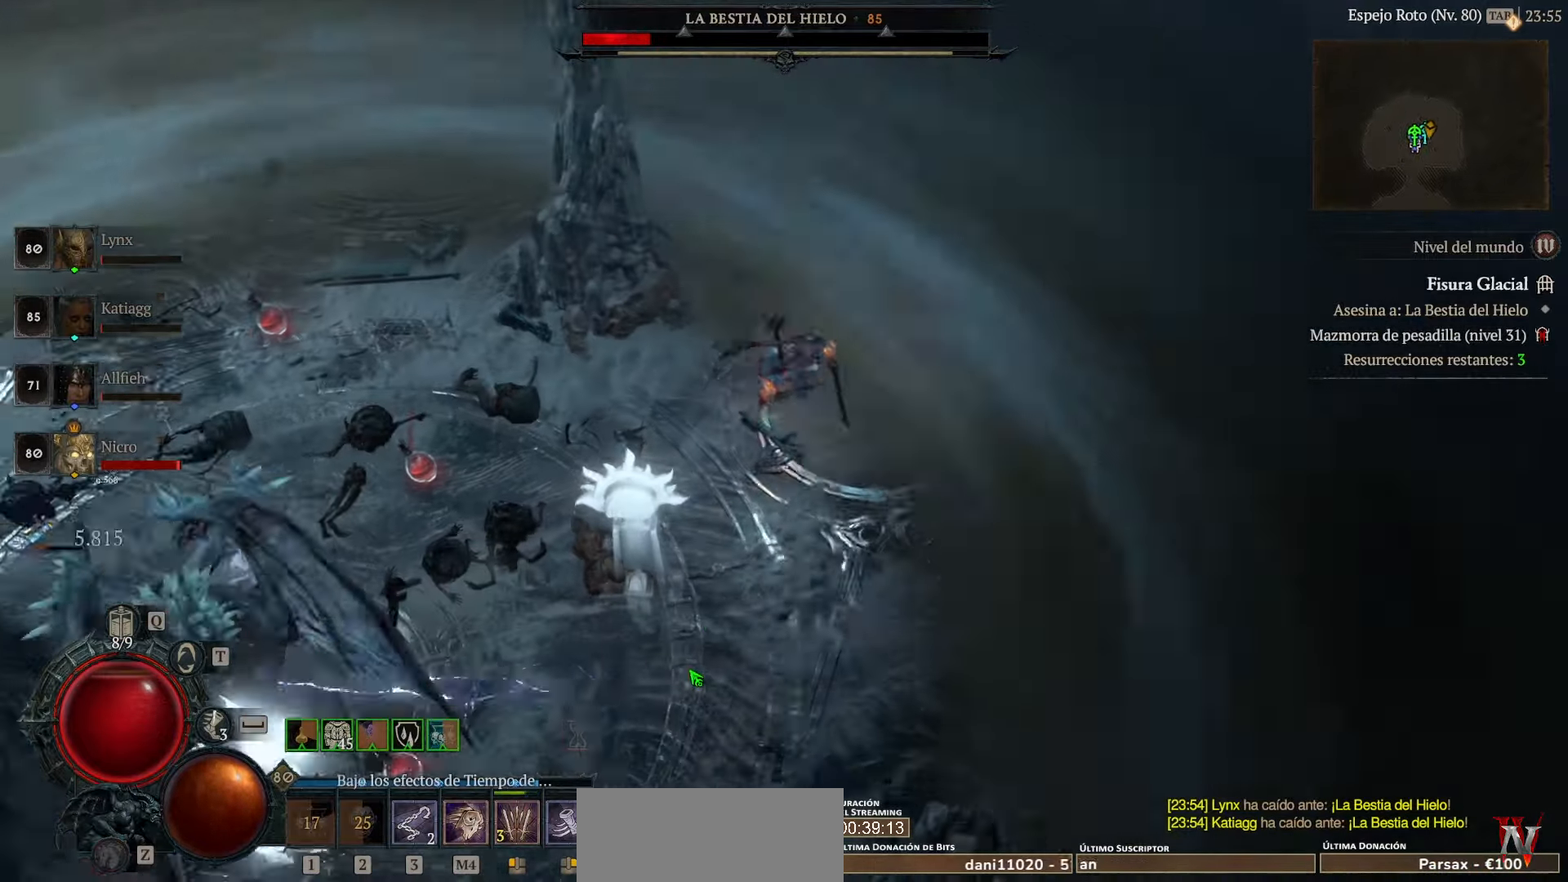
{"keys": [], "mouse": [], "events": [[520, "mouse_left", "up"]]}
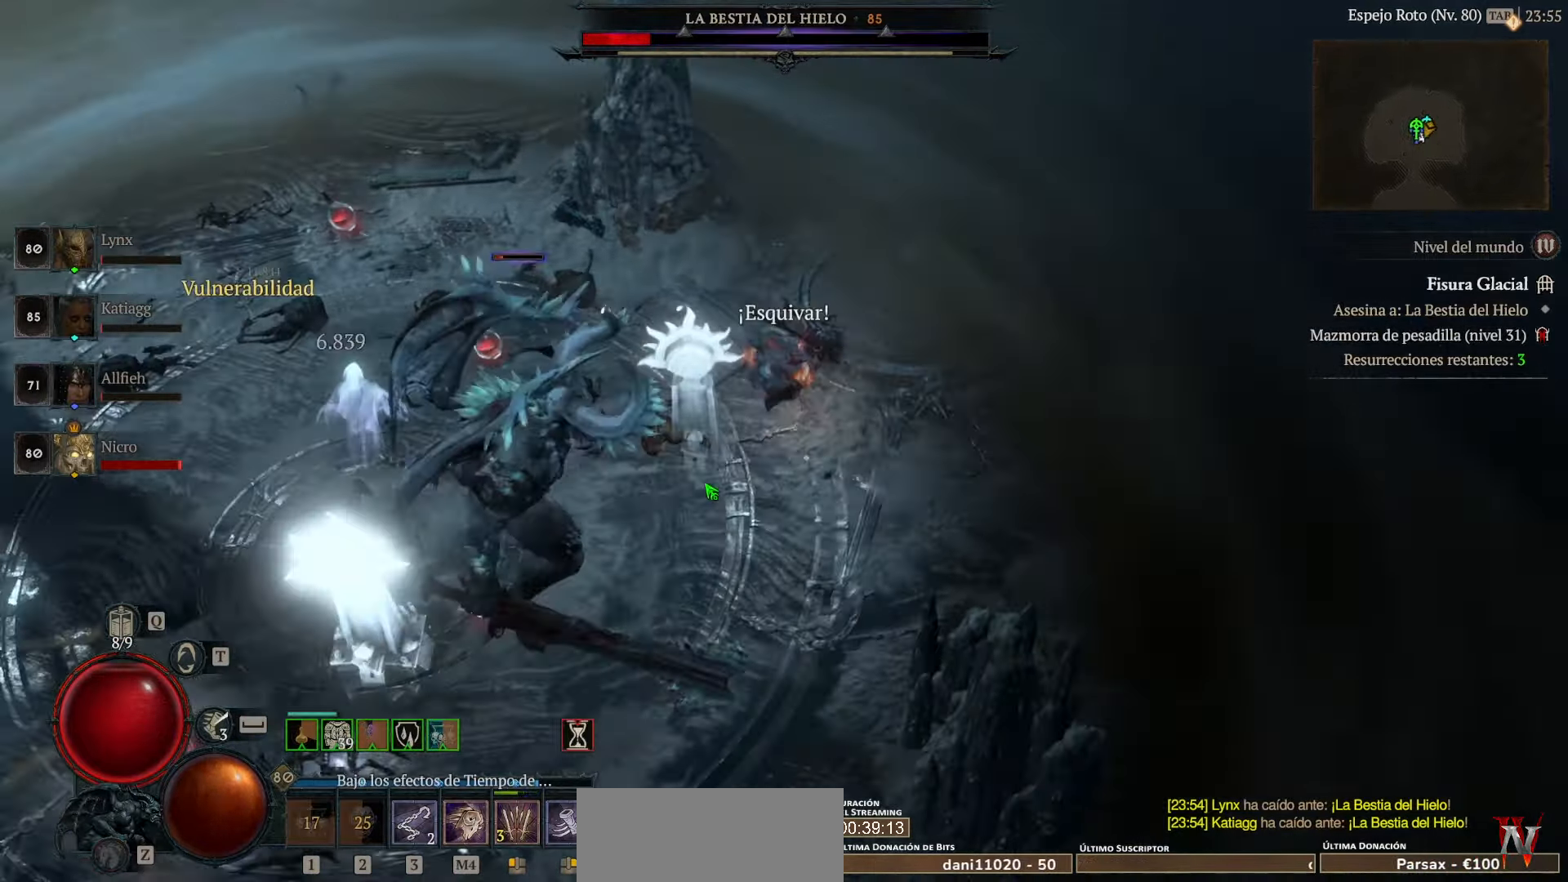
{"keys": [], "mouse": [], "events": [[80, "mouse_left", "down"], [200, "mouse_left", "up"]]}
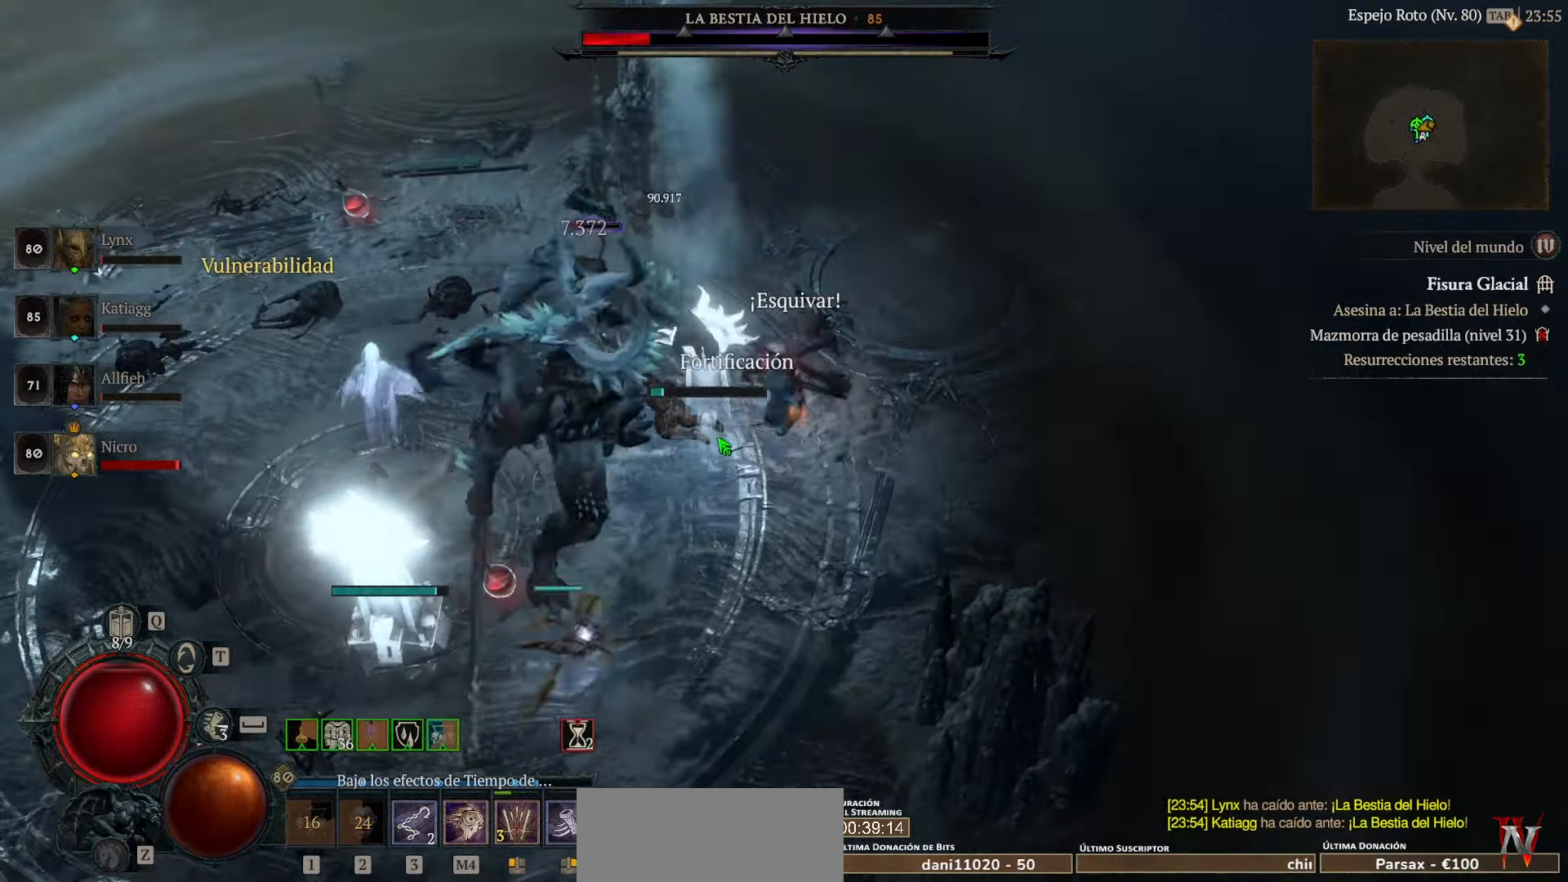
{"keys": [], "mouse": [], "events": []}